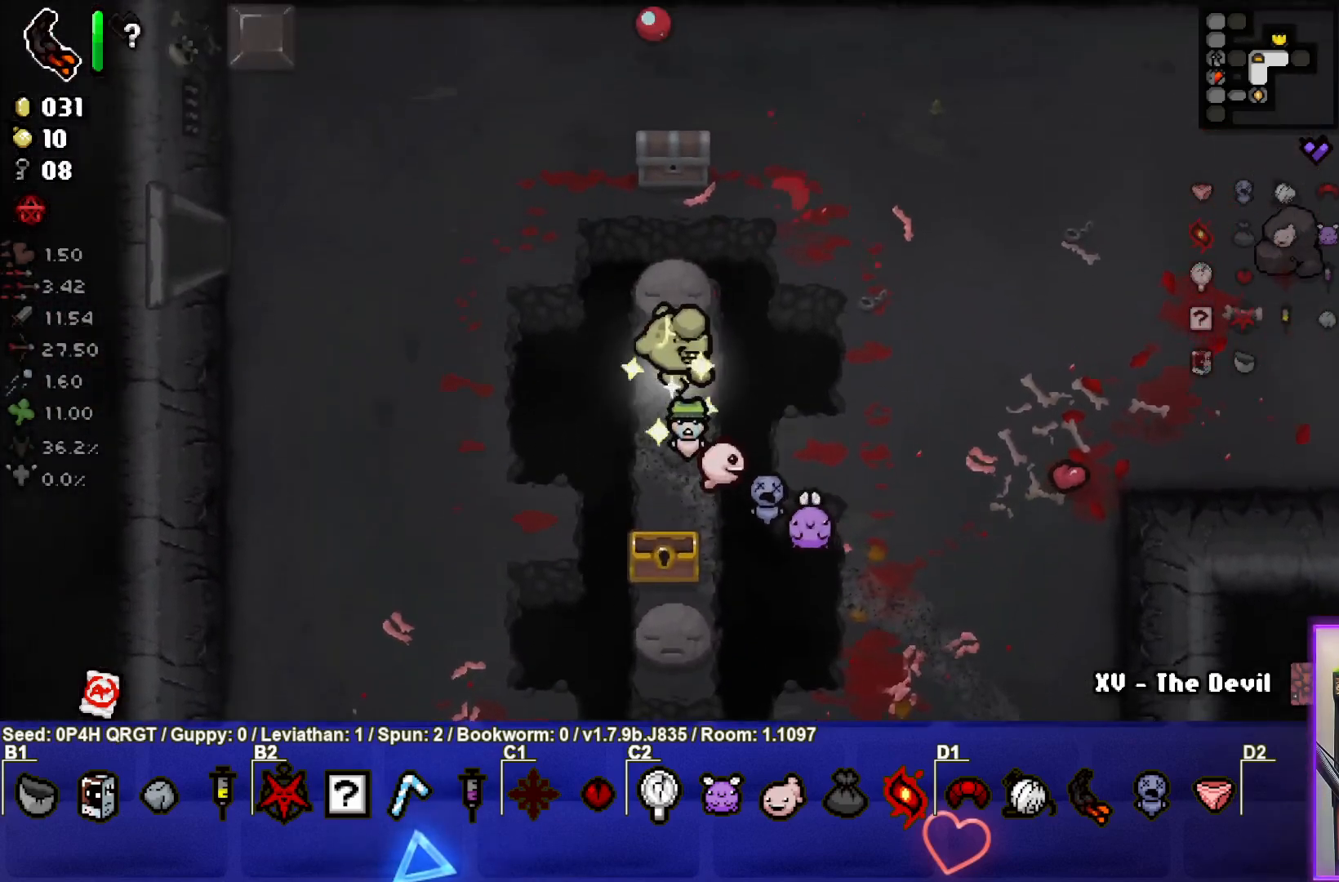
Gameplay with a controller (PlayStation layout); each line is a JSON object with the inputs held at the frame after it. "events" lists button and stick changes between this image and that frame as [ms after this image, input, new state], when the widget could be followed in between.
{"buttons": [], "left_stick": "center", "right_stick": "center", "events": [[117, "left_stick", "up-right"], [267, "left_stick", "up"], [467, "left_stick", "center"]]}
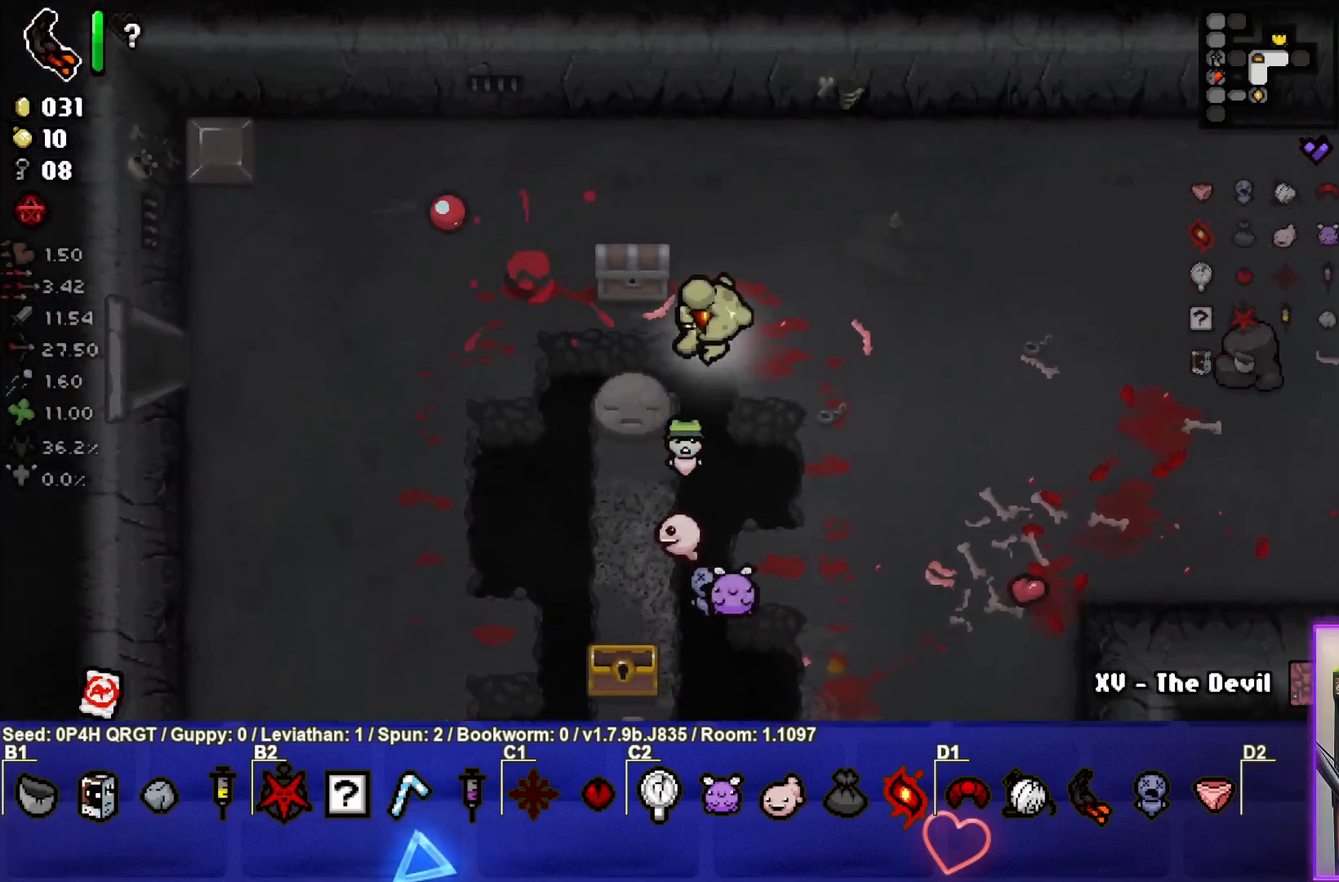
{"buttons": [], "left_stick": "center", "right_stick": "center", "events": [[17, "left_stick", "left"], [117, "left_stick", "up-left"], [333, "left_stick", "left"], [483, "left_stick", "center"]]}
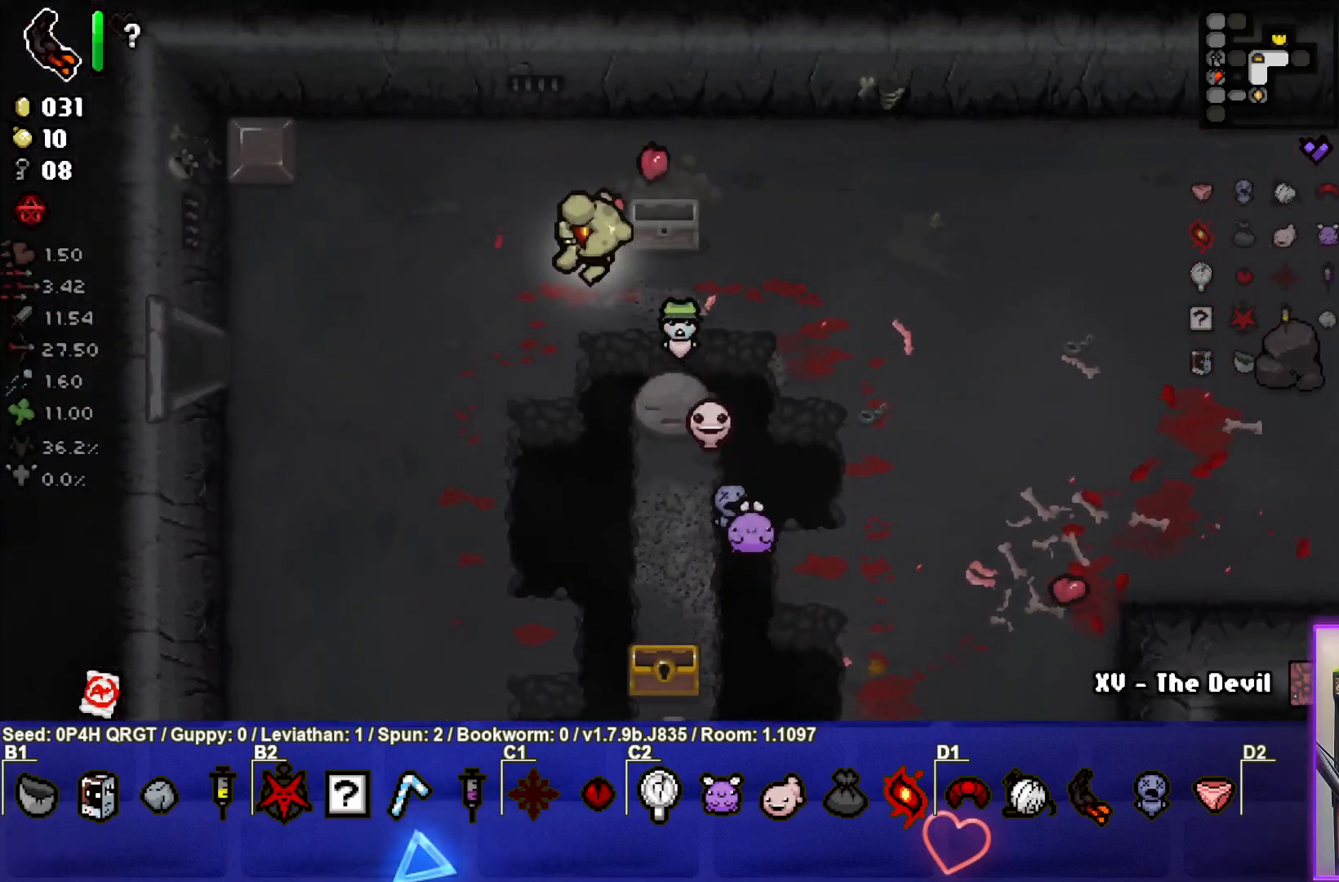
{"buttons": [], "left_stick": "up-right", "right_stick": "center", "events": [[283, "left_stick", "up"], [400, "left_stick", "up-right"]]}
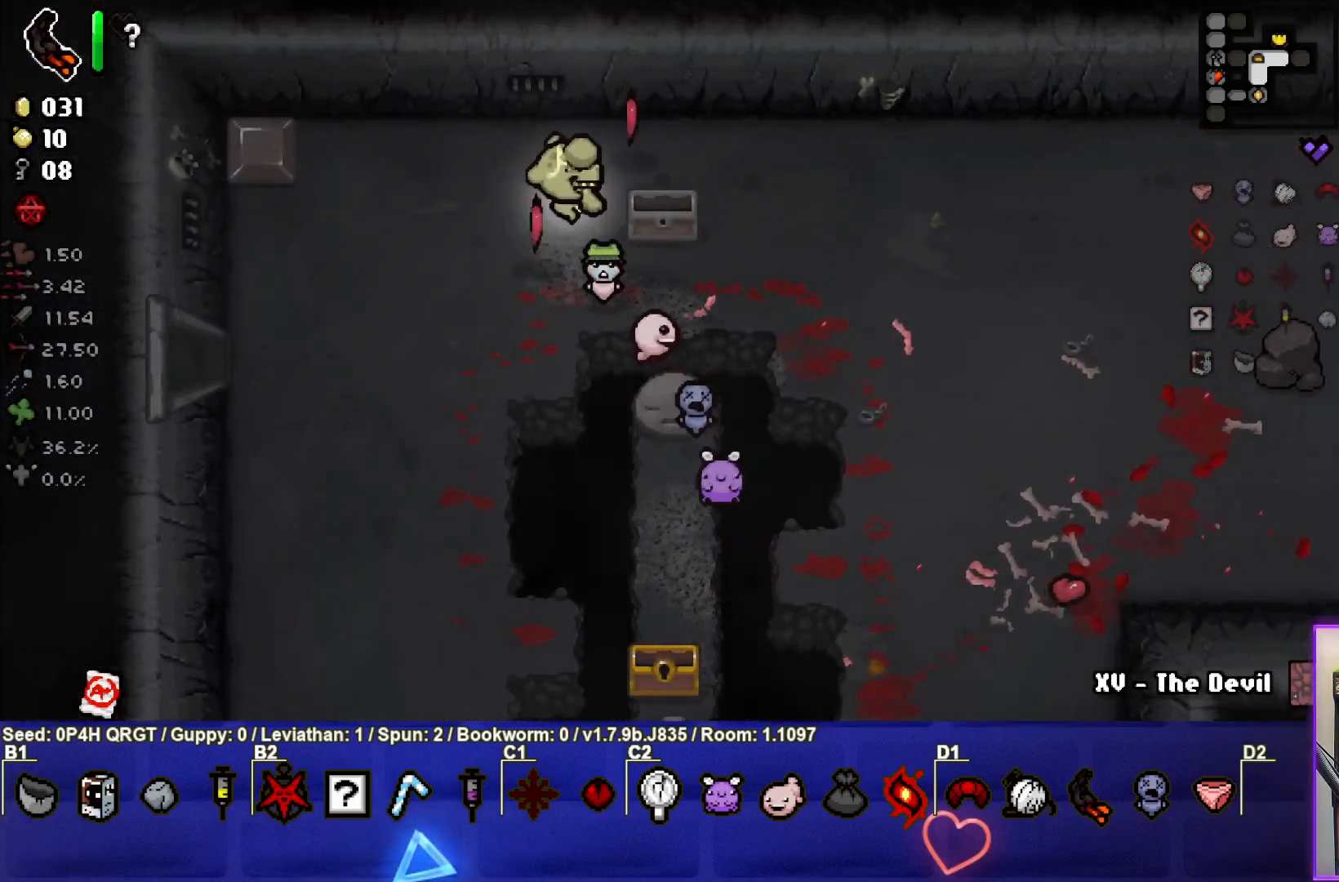
{"buttons": [], "left_stick": "right", "right_stick": "center", "events": [[167, "left_stick", "right"]]}
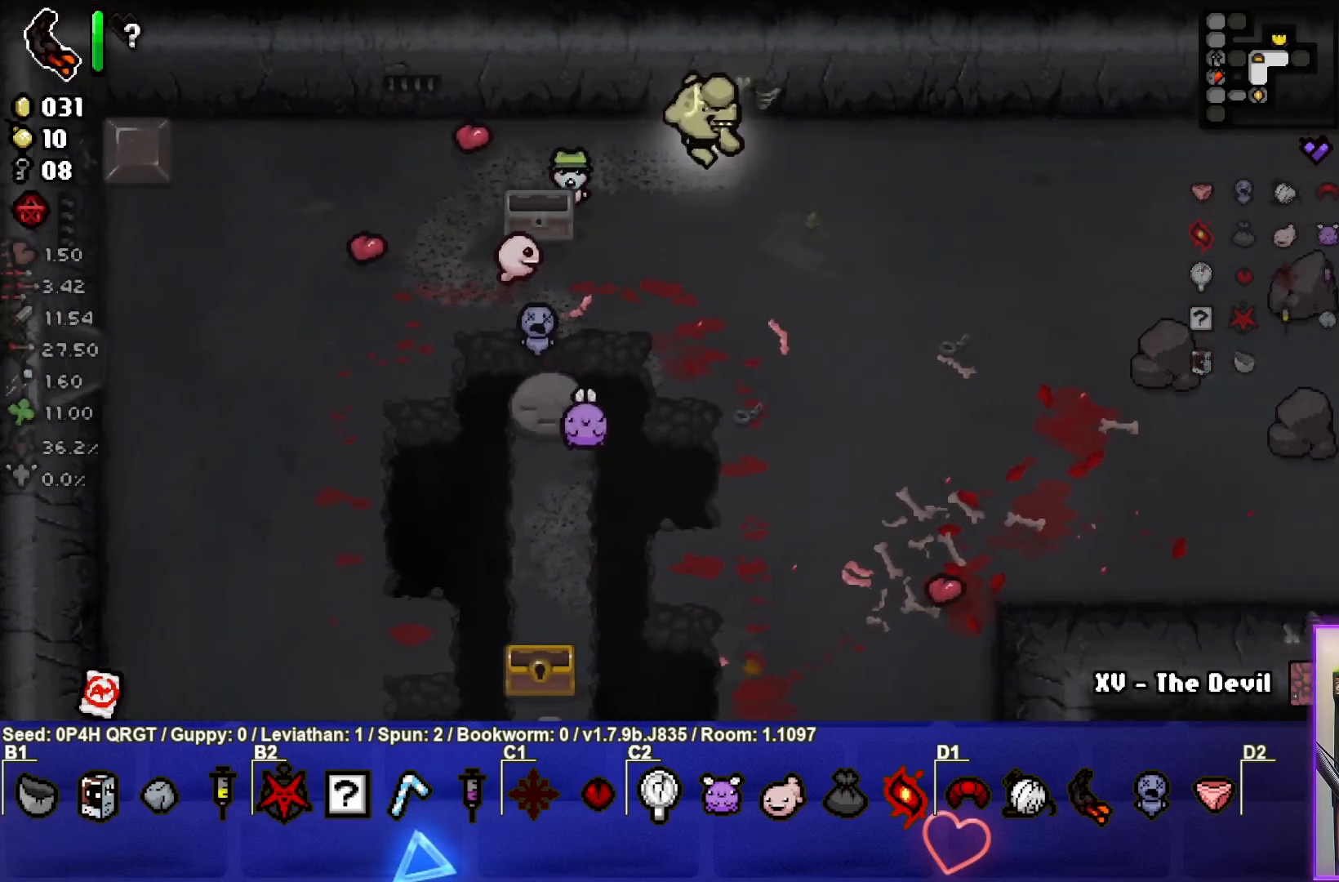
{"buttons": [], "left_stick": "right", "right_stick": "center", "events": []}
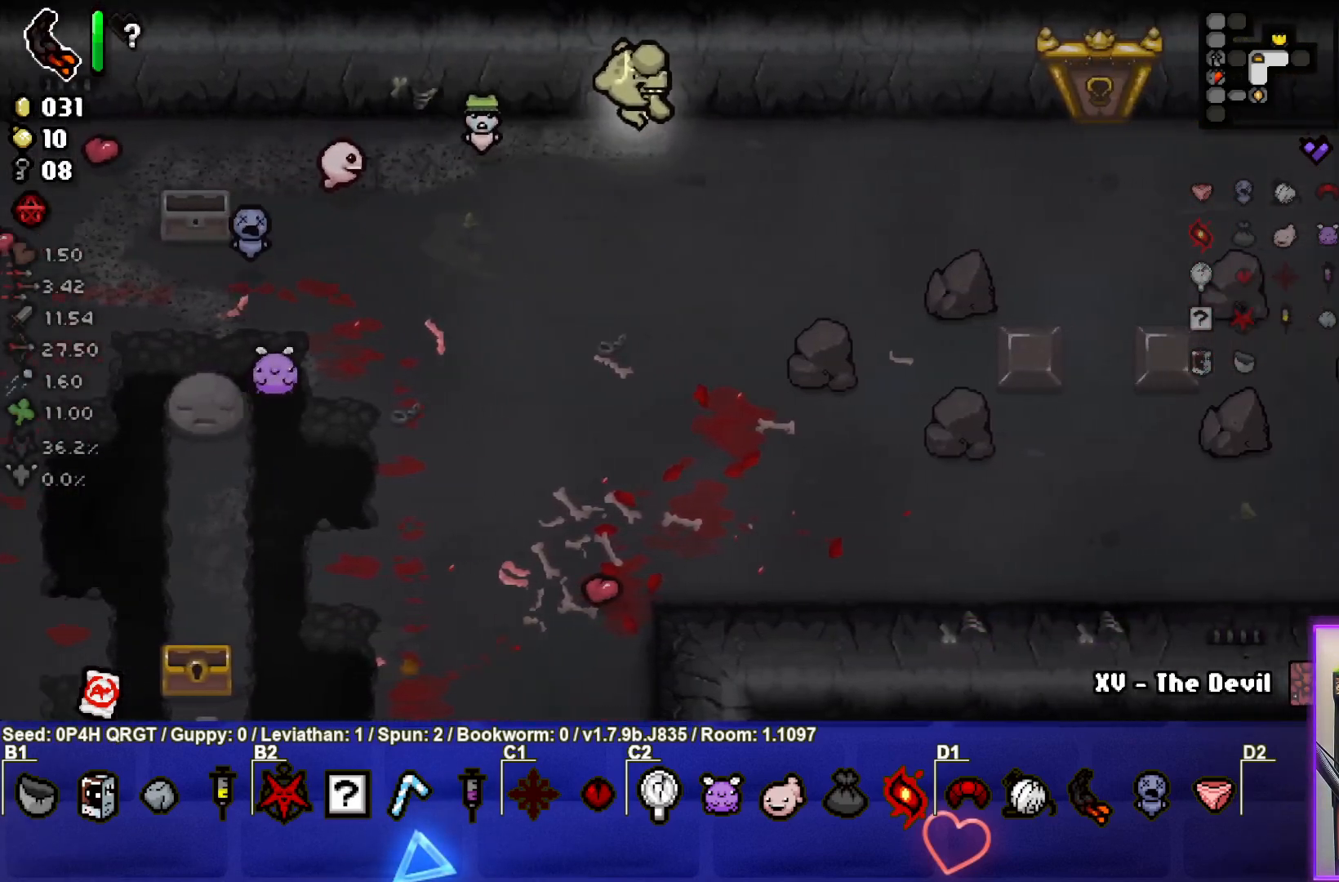
{"buttons": [], "left_stick": "center", "right_stick": "center", "events": [[267, "left_stick", "center"]]}
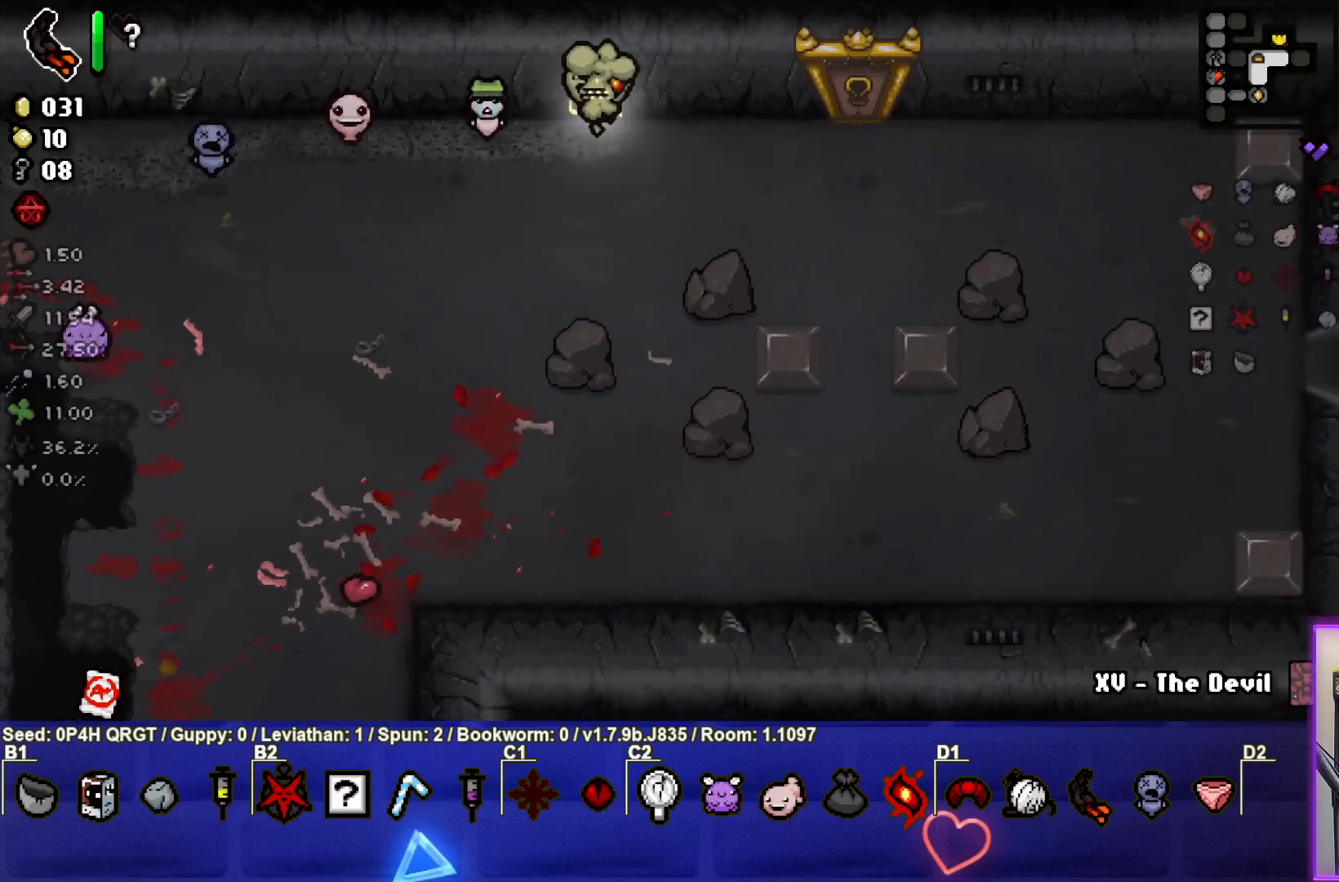
{"buttons": [], "left_stick": "right", "right_stick": "center", "events": [[133, "left_stick", "right"]]}
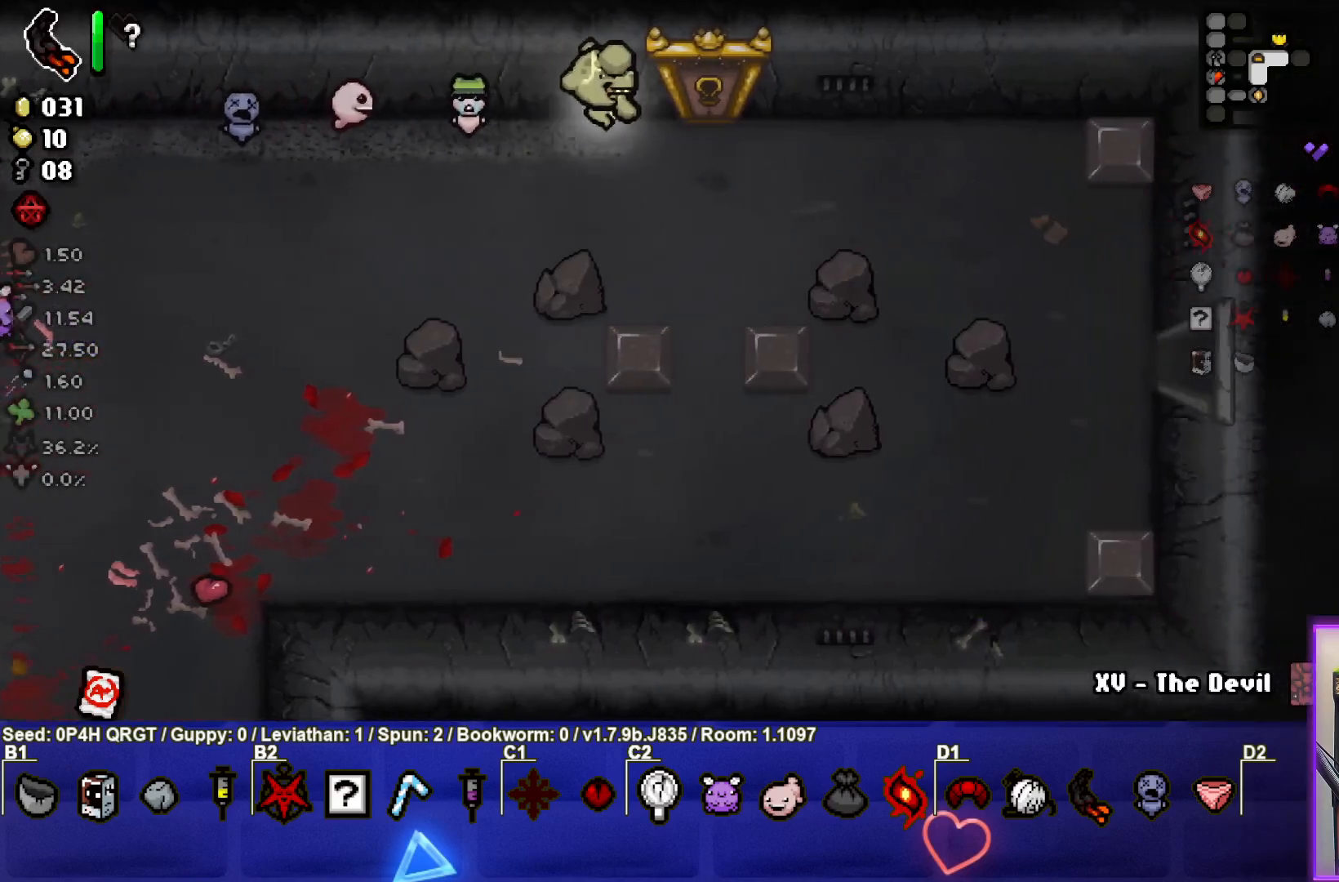
{"buttons": [], "left_stick": "up", "right_stick": "center", "events": [[100, "left_stick", "up-right"], [233, "left_stick", "up"]]}
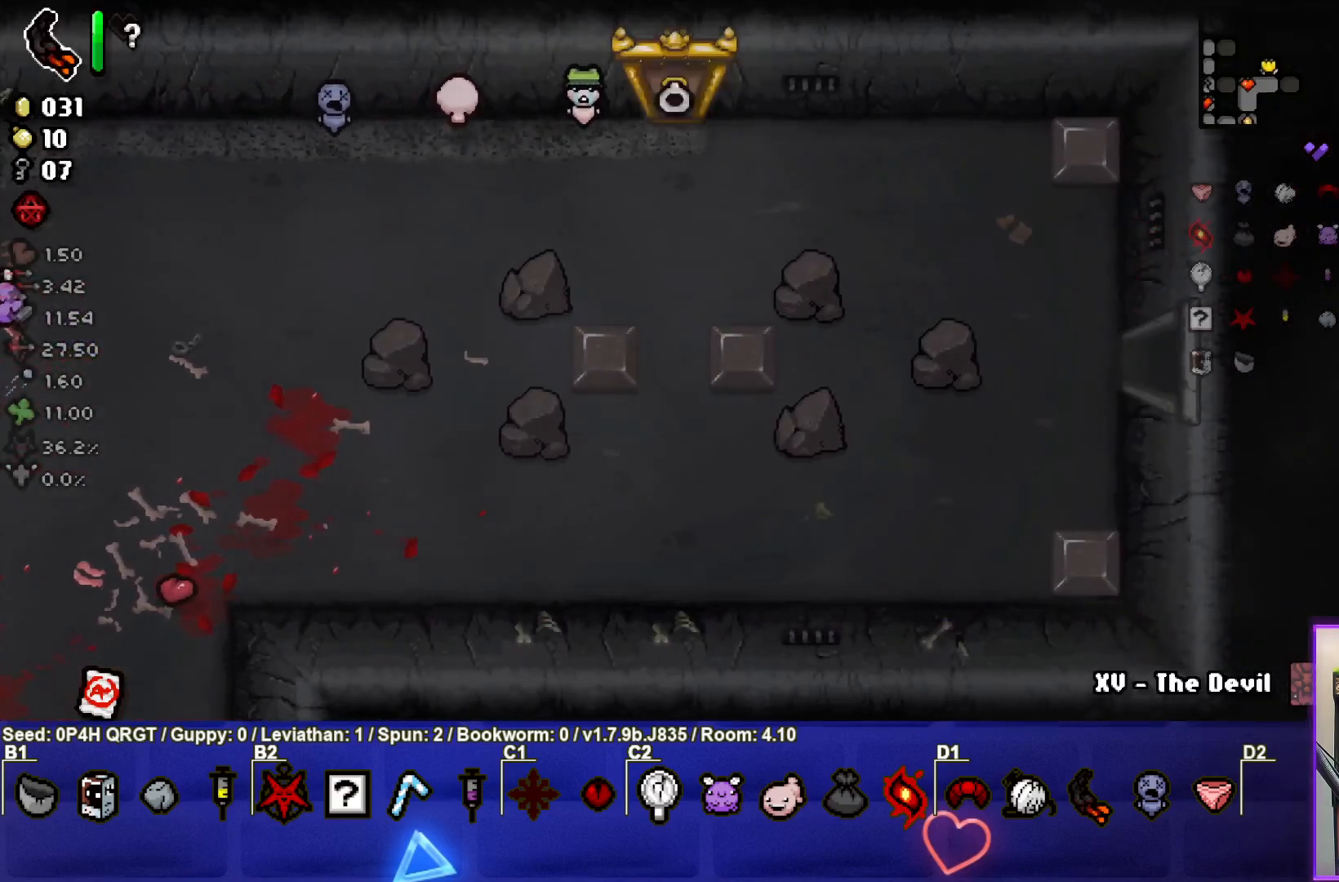
{"buttons": [], "left_stick": "center", "right_stick": "center", "events": [[17, "left_stick", "center"]]}
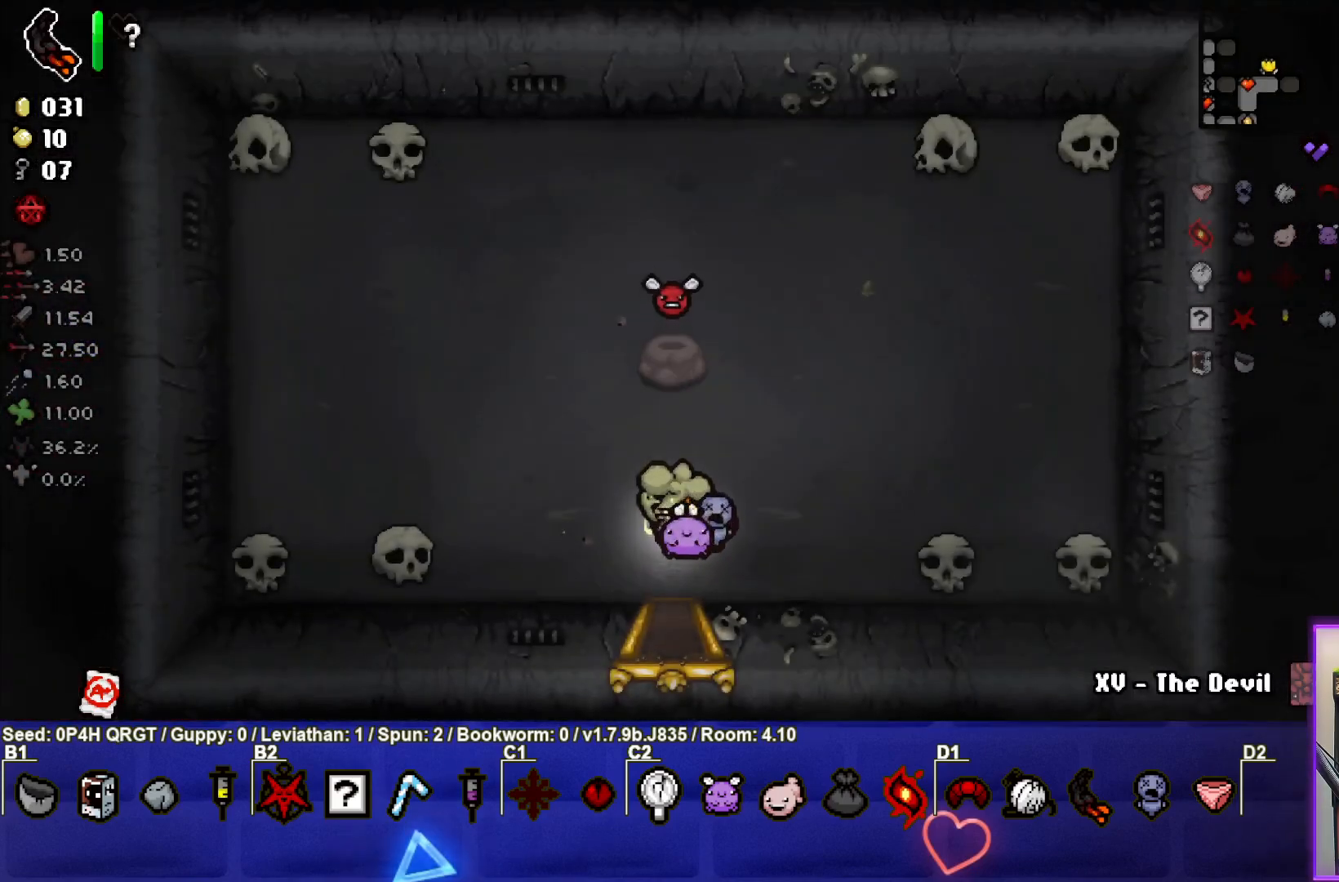
{"buttons": [], "left_stick": "up", "right_stick": "center", "events": [[133, "left_stick", "up"]]}
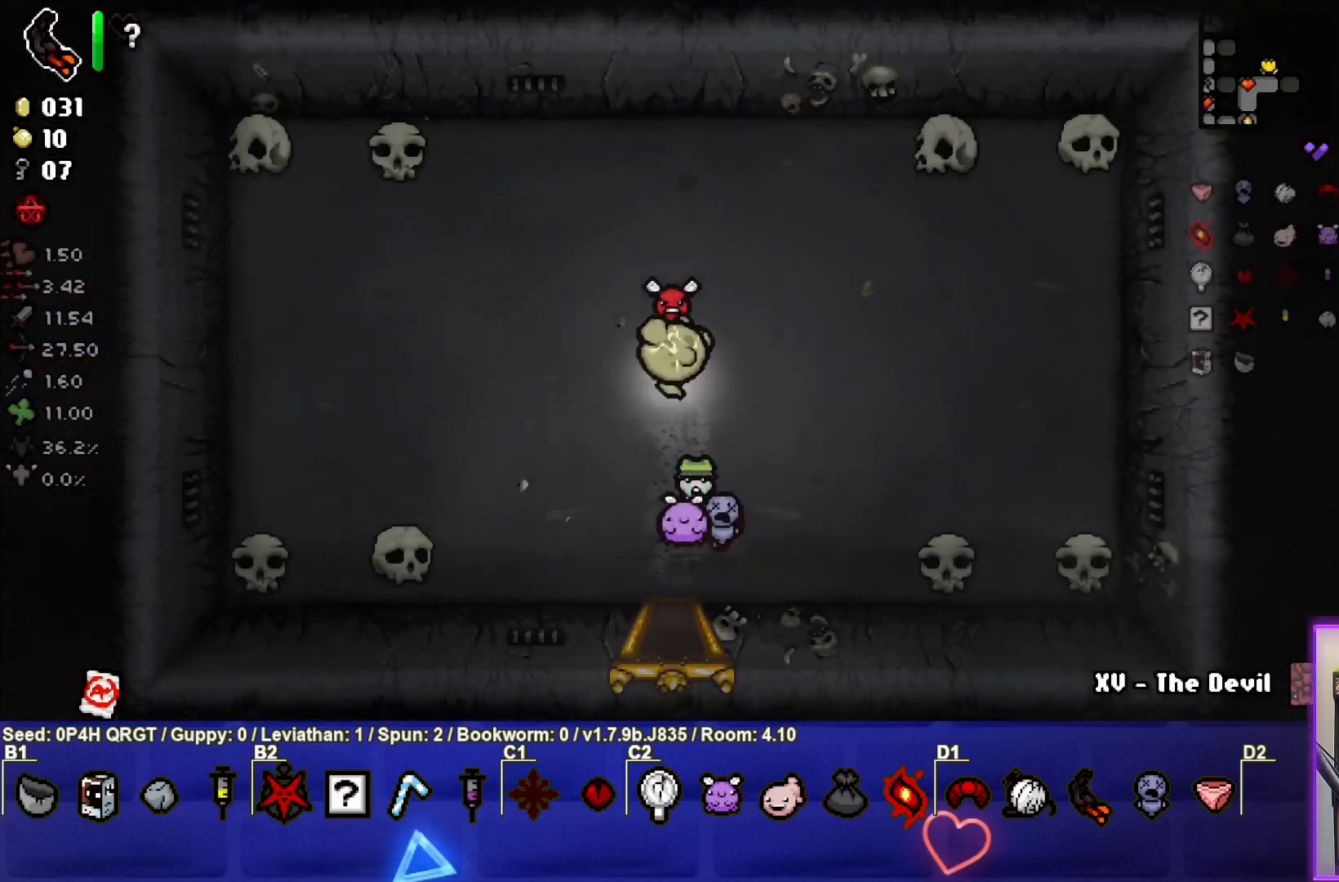
{"buttons": [], "left_stick": "down", "right_stick": "center", "events": [[33, "left_stick", "center"], [117, "left_stick", "down"]]}
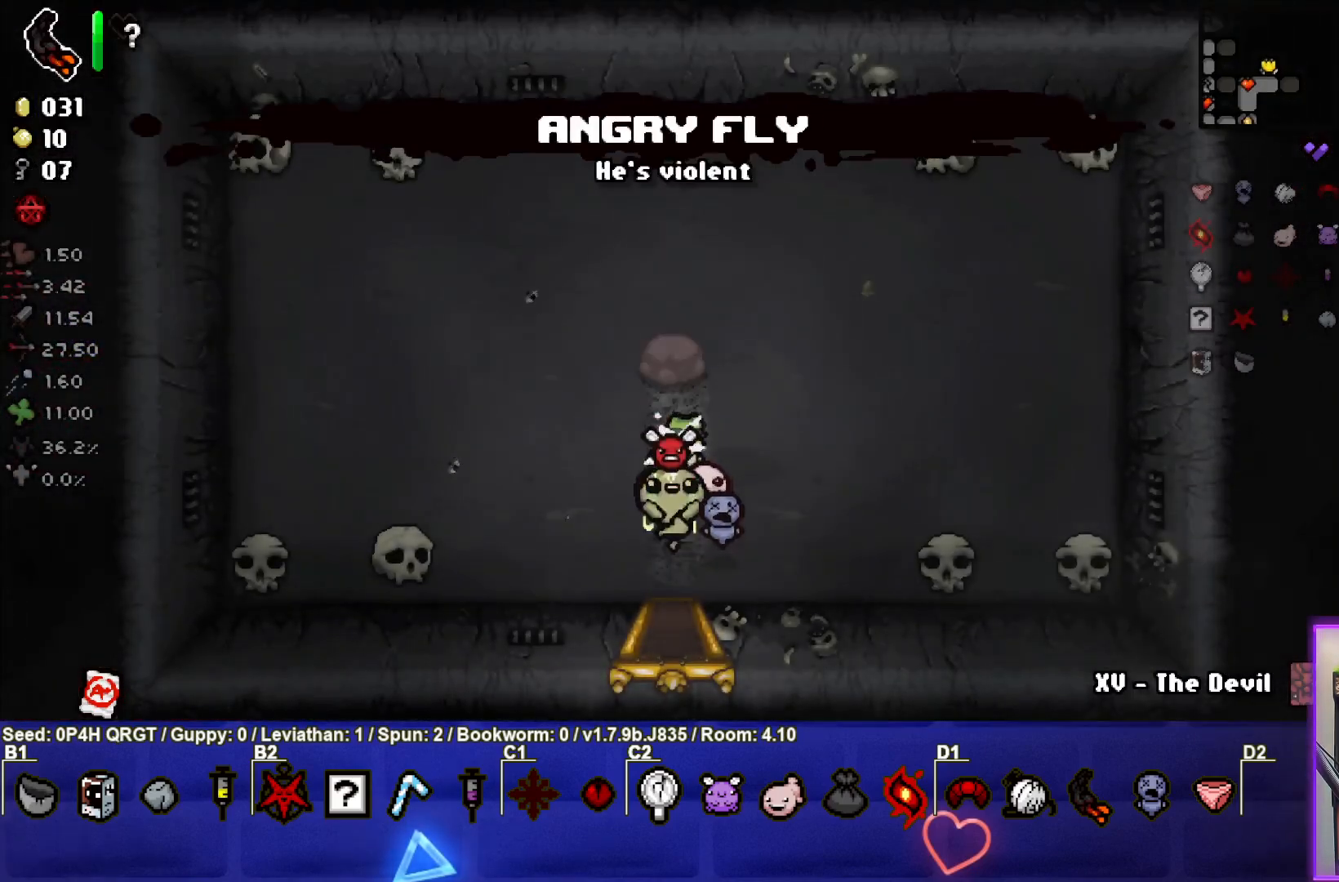
{"buttons": [], "left_stick": "center", "right_stick": "center", "events": [[267, "left_stick", "center"]]}
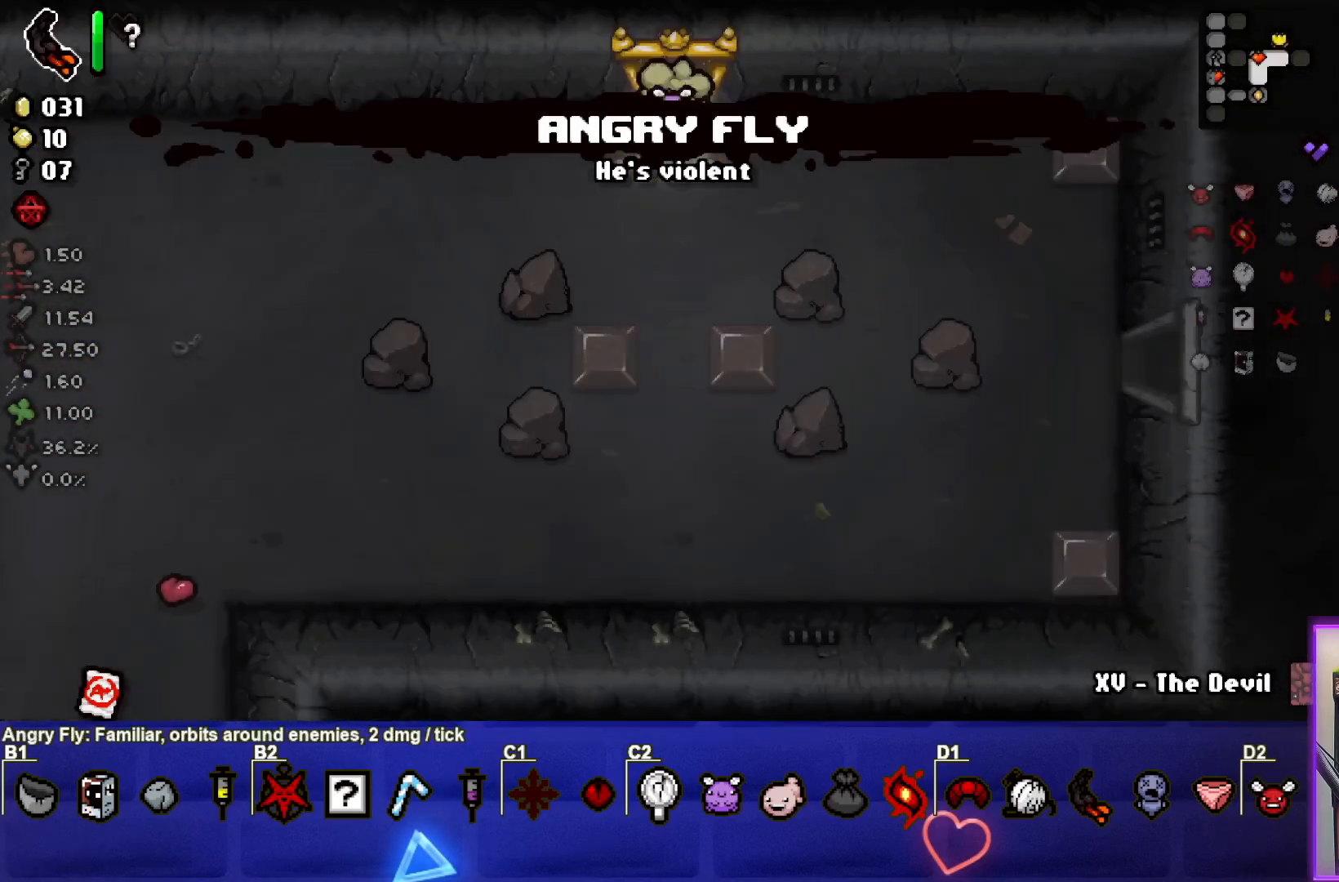
{"buttons": [], "left_stick": "down-right", "right_stick": "center", "events": [[200, "left_stick", "down"], [283, "left_stick", "down-right"]]}
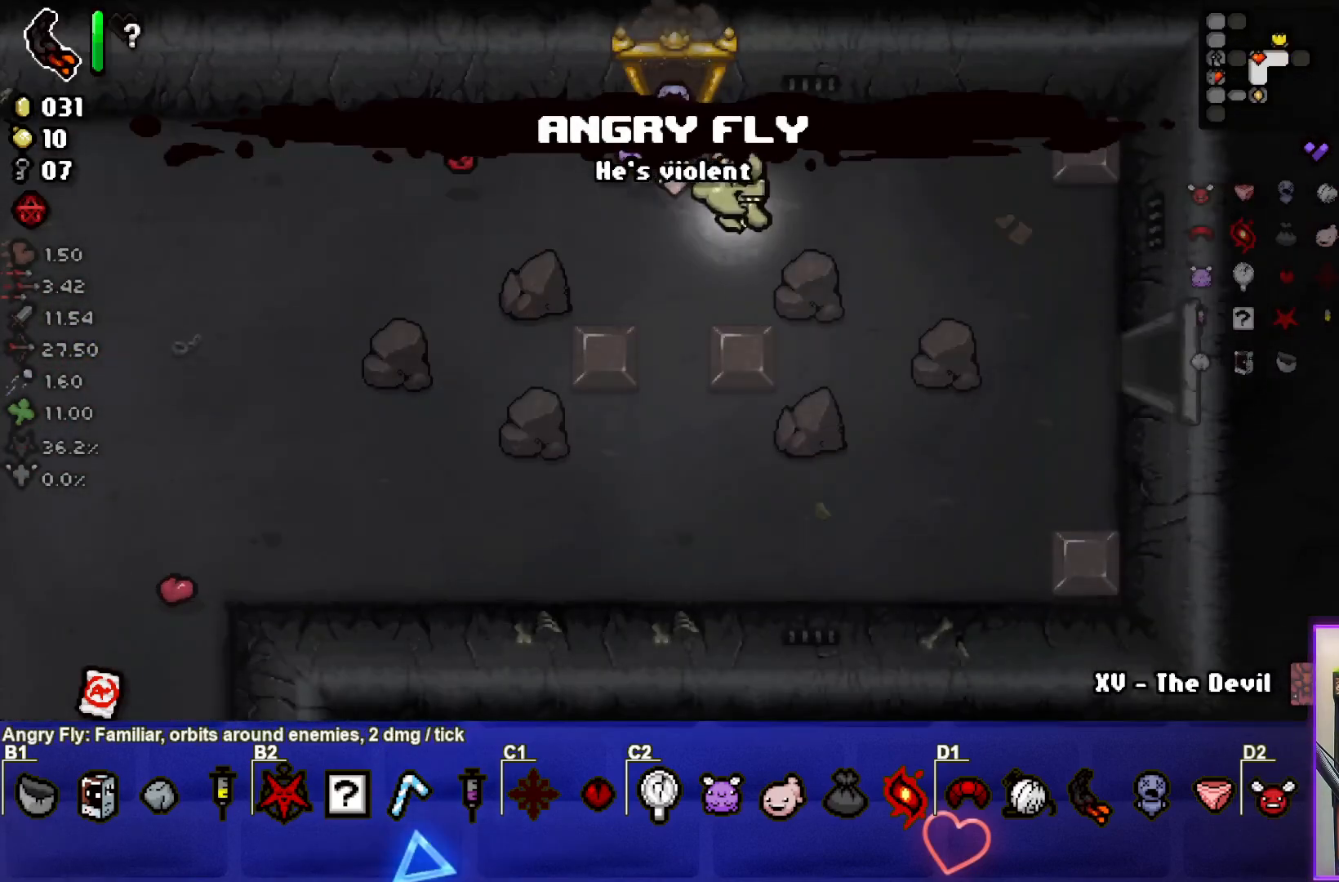
{"buttons": [], "left_stick": "center", "right_stick": "center", "events": [[433, "left_stick", "center"]]}
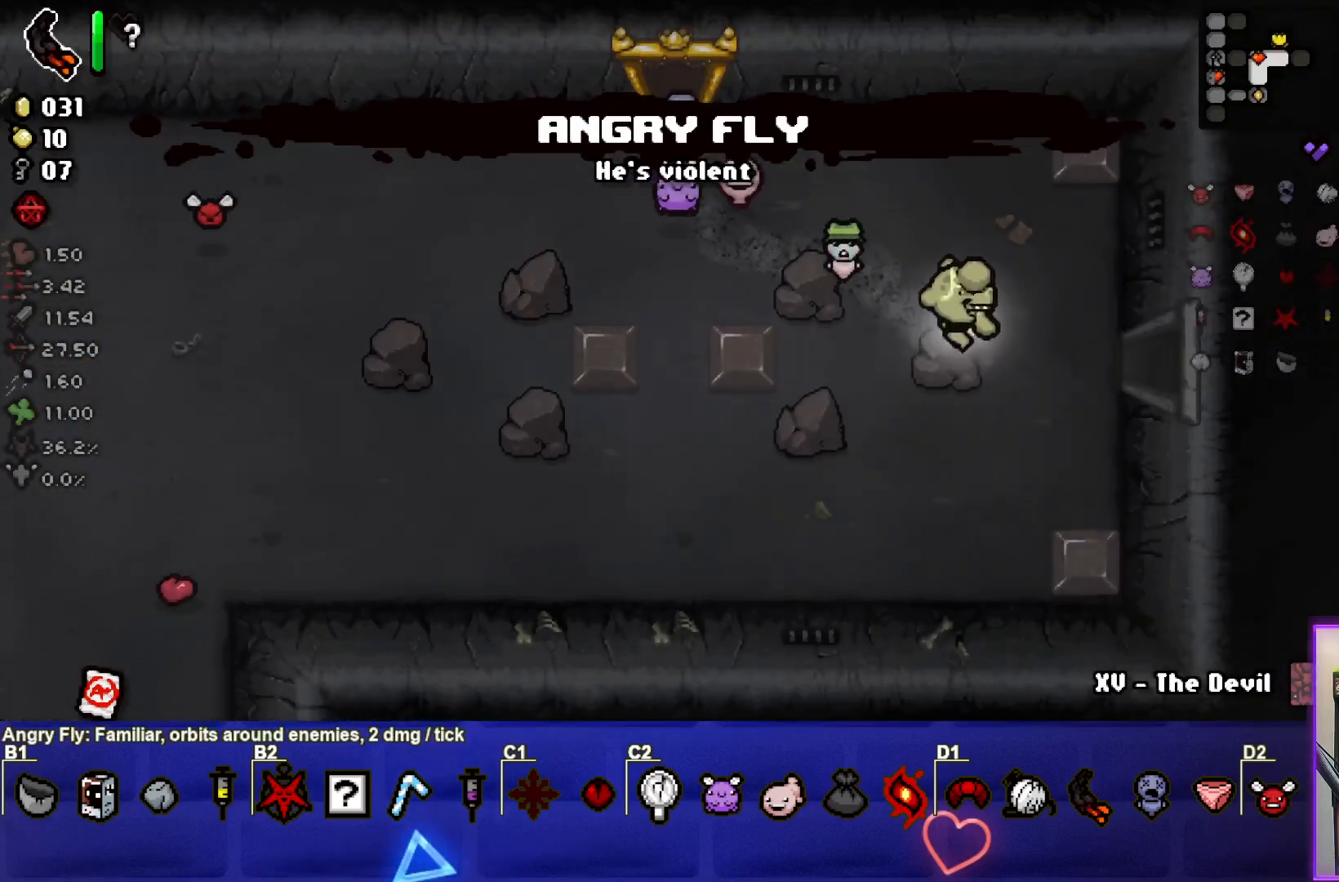
{"buttons": [], "left_stick": "right", "right_stick": "center", "events": [[267, "left_stick", "right"]]}
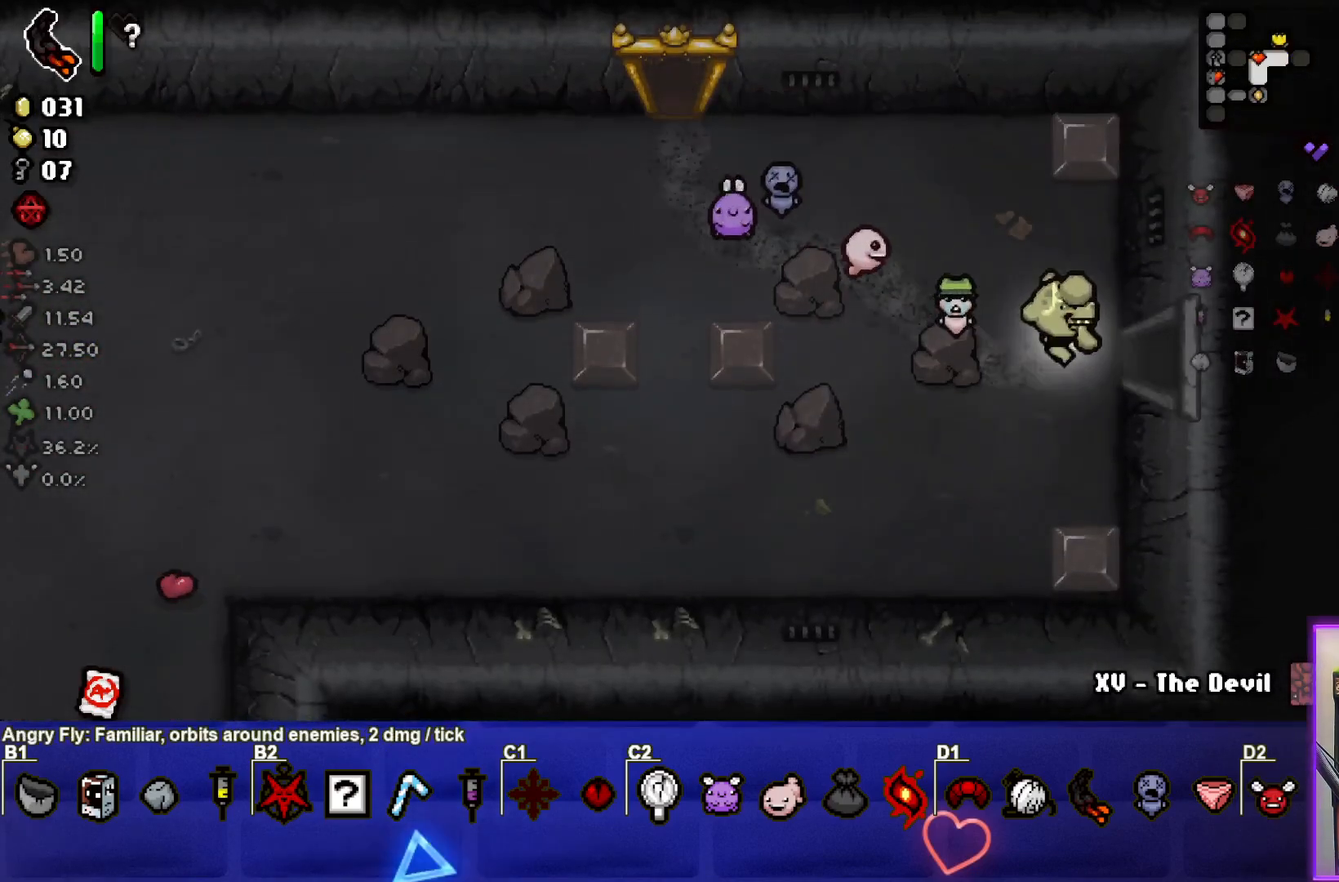
{"buttons": [], "left_stick": "center", "right_stick": "right", "events": [[283, "left_stick", "center"], [483, "right_stick", "right"]]}
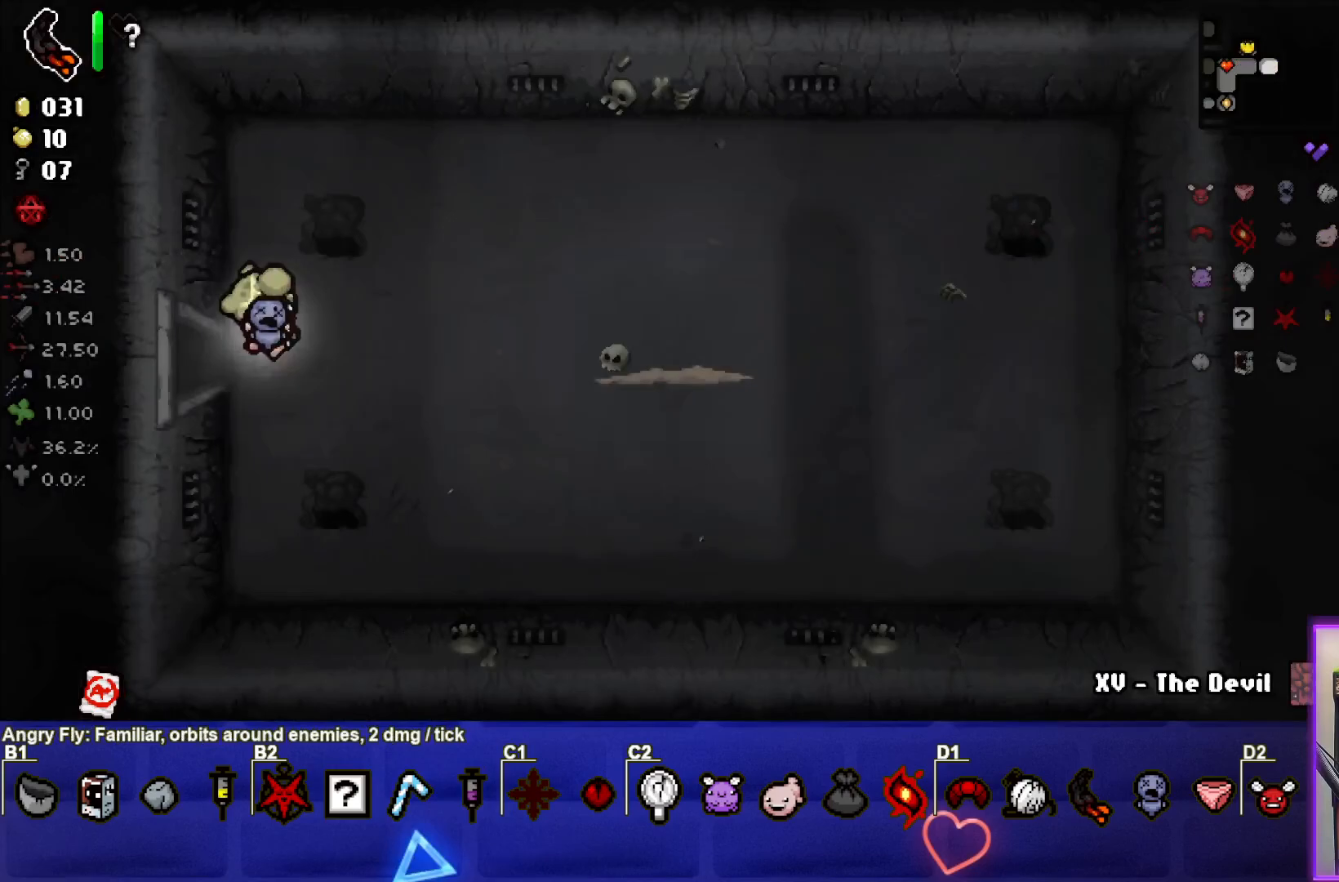
{"buttons": [], "left_stick": "right", "right_stick": "right", "events": [[333, "left_stick", "right"]]}
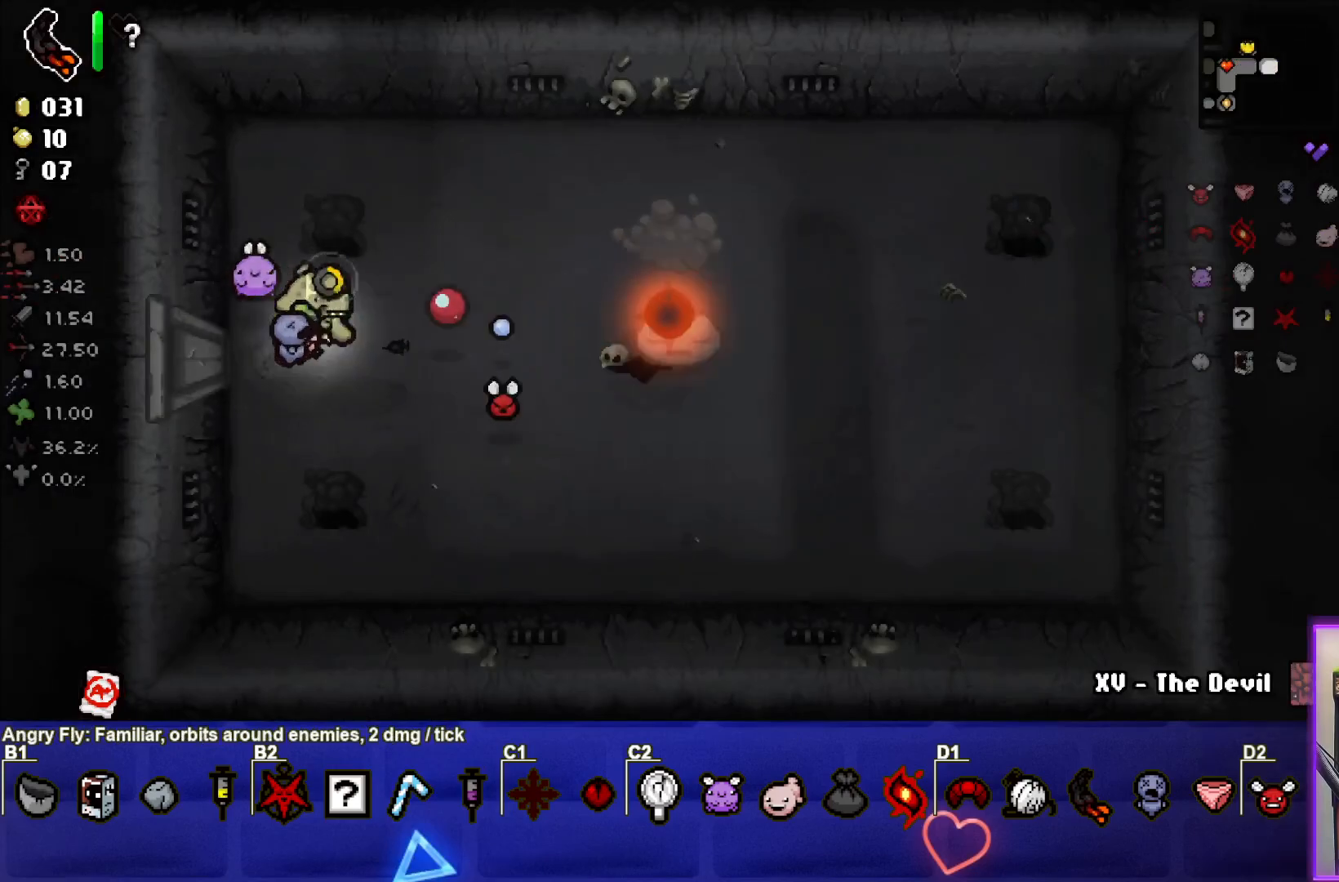
{"buttons": [], "left_stick": "center", "right_stick": "right", "events": [[50, "left_stick", "center"], [150, "left_stick", "left"], [167, "right_stick", "center"], [350, "left_stick", "down"], [350, "right_stick", "right"], [450, "left_stick", "center"]]}
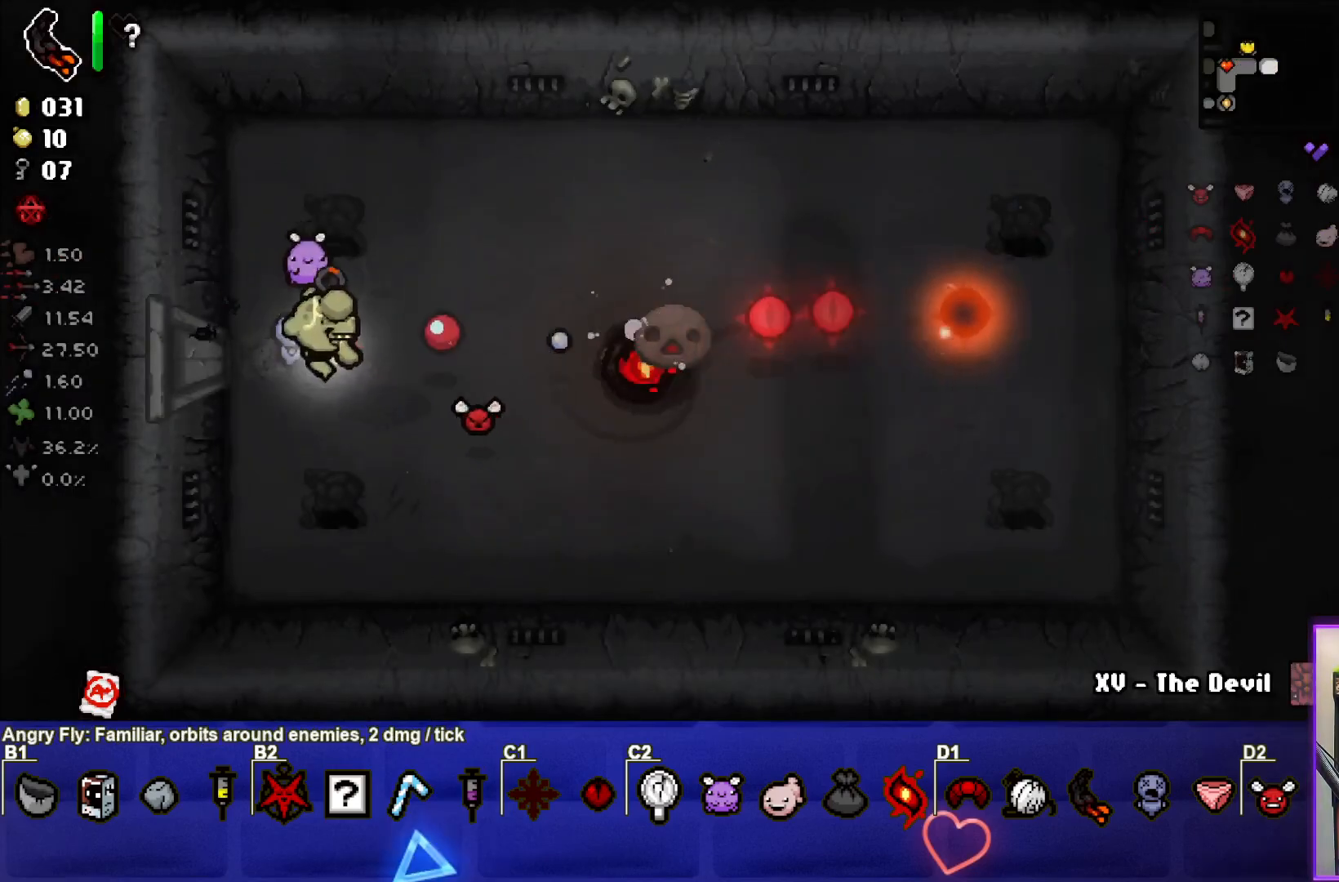
{"buttons": [], "left_stick": "up-left", "right_stick": "right", "events": [[217, "left_stick", "up-left"], [300, "left_stick", "center"], [467, "left_stick", "up-left"]]}
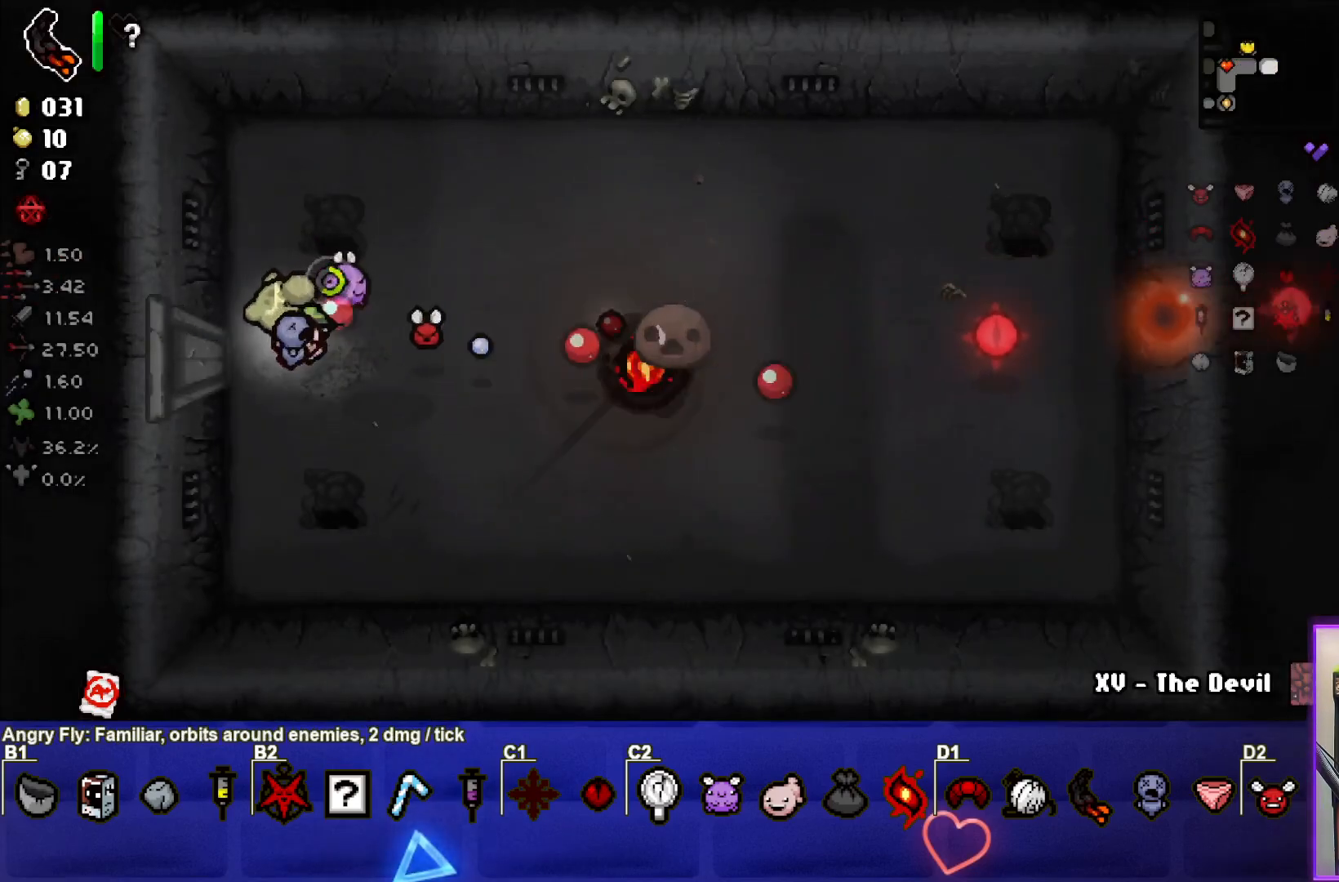
{"buttons": [], "left_stick": "center", "right_stick": "right", "events": [[167, "left_stick", "up-right"], [250, "left_stick", "down-right"], [433, "left_stick", "center"]]}
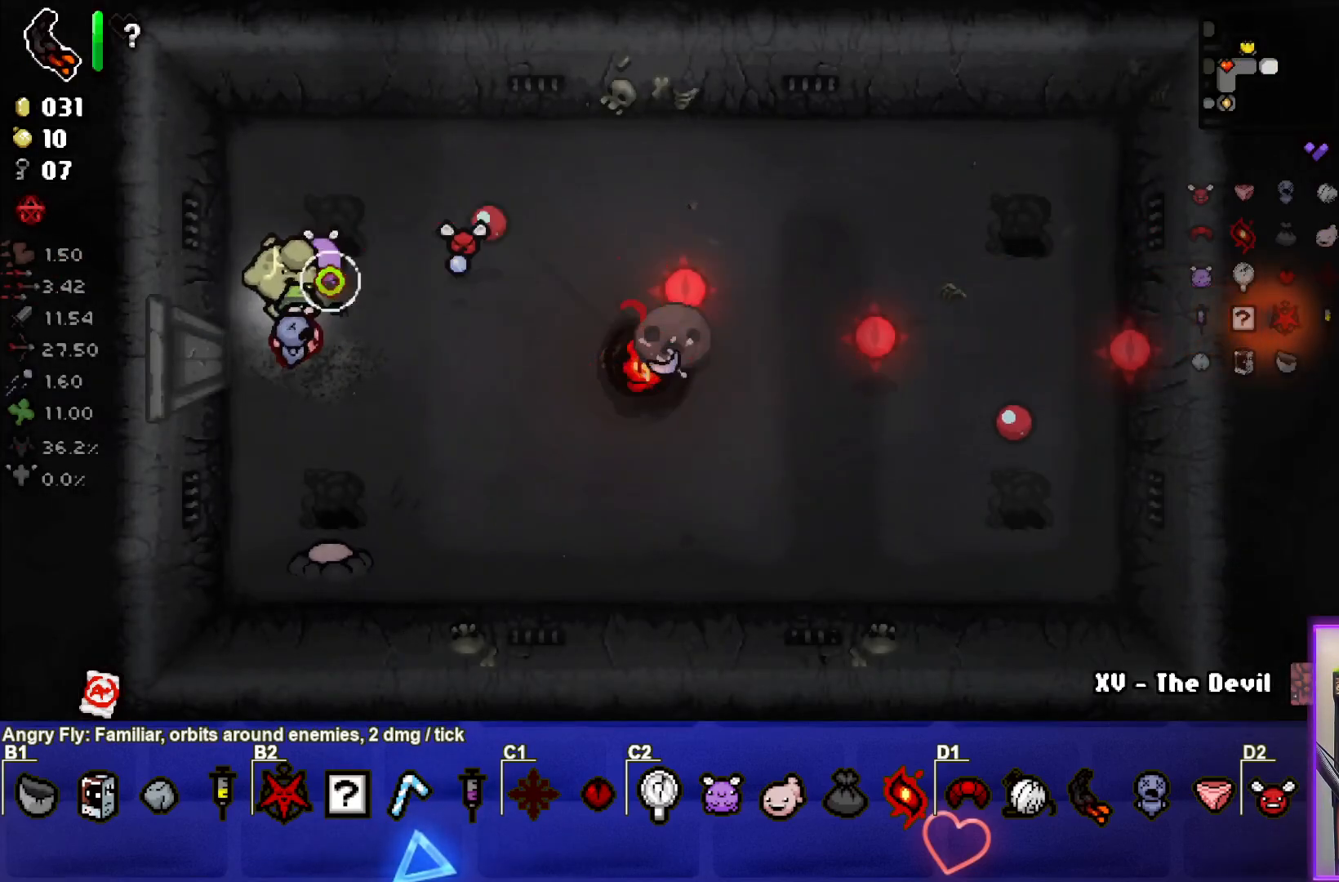
{"buttons": [], "left_stick": "up", "right_stick": "down", "events": [[200, "left_stick", "right"], [233, "right_stick", "down"], [333, "left_stick", "center"], [383, "left_stick", "up"]]}
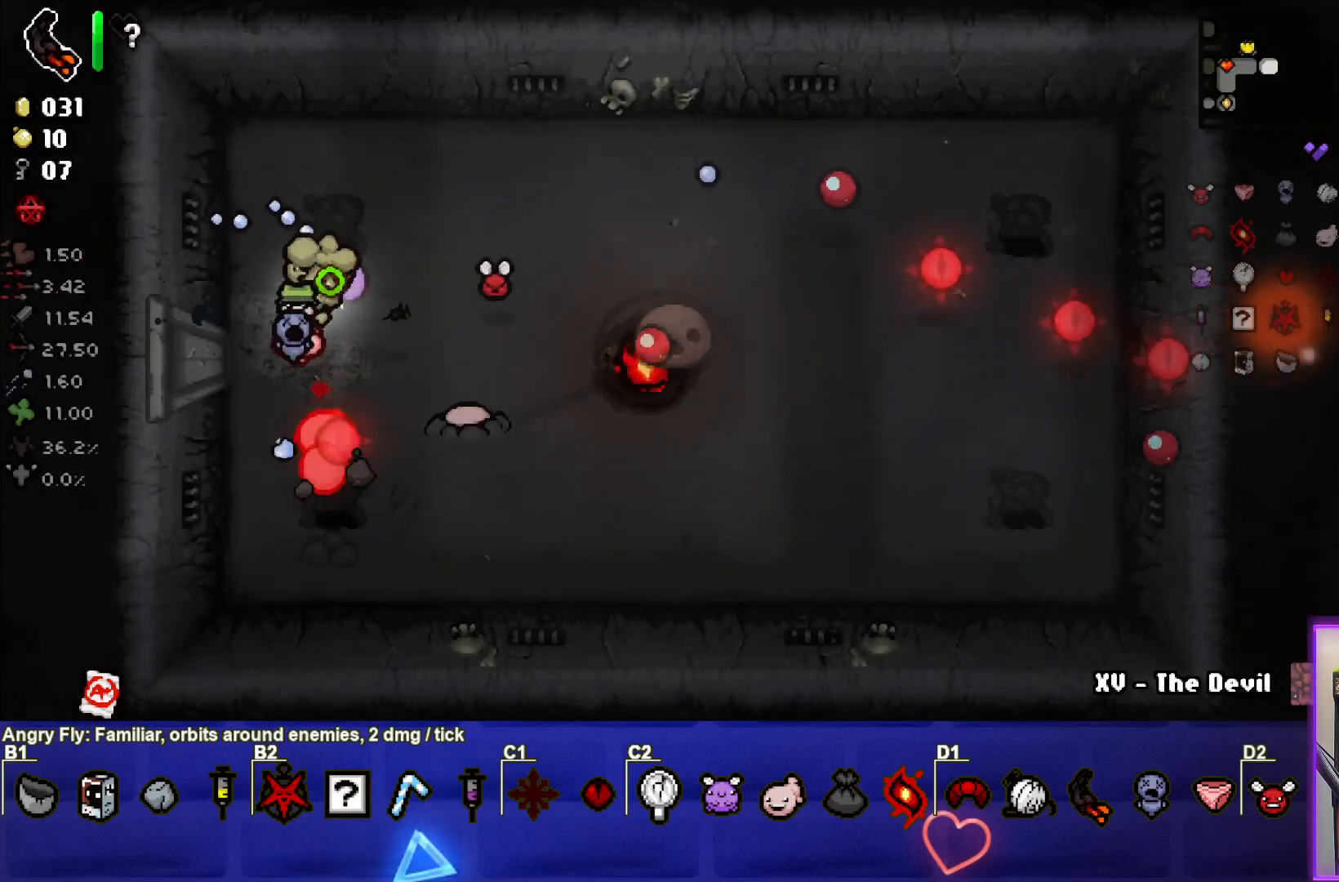
{"buttons": [], "left_stick": "center", "right_stick": "down", "events": [[267, "left_stick", "center"], [333, "left_stick", "up"], [500, "left_stick", "center"]]}
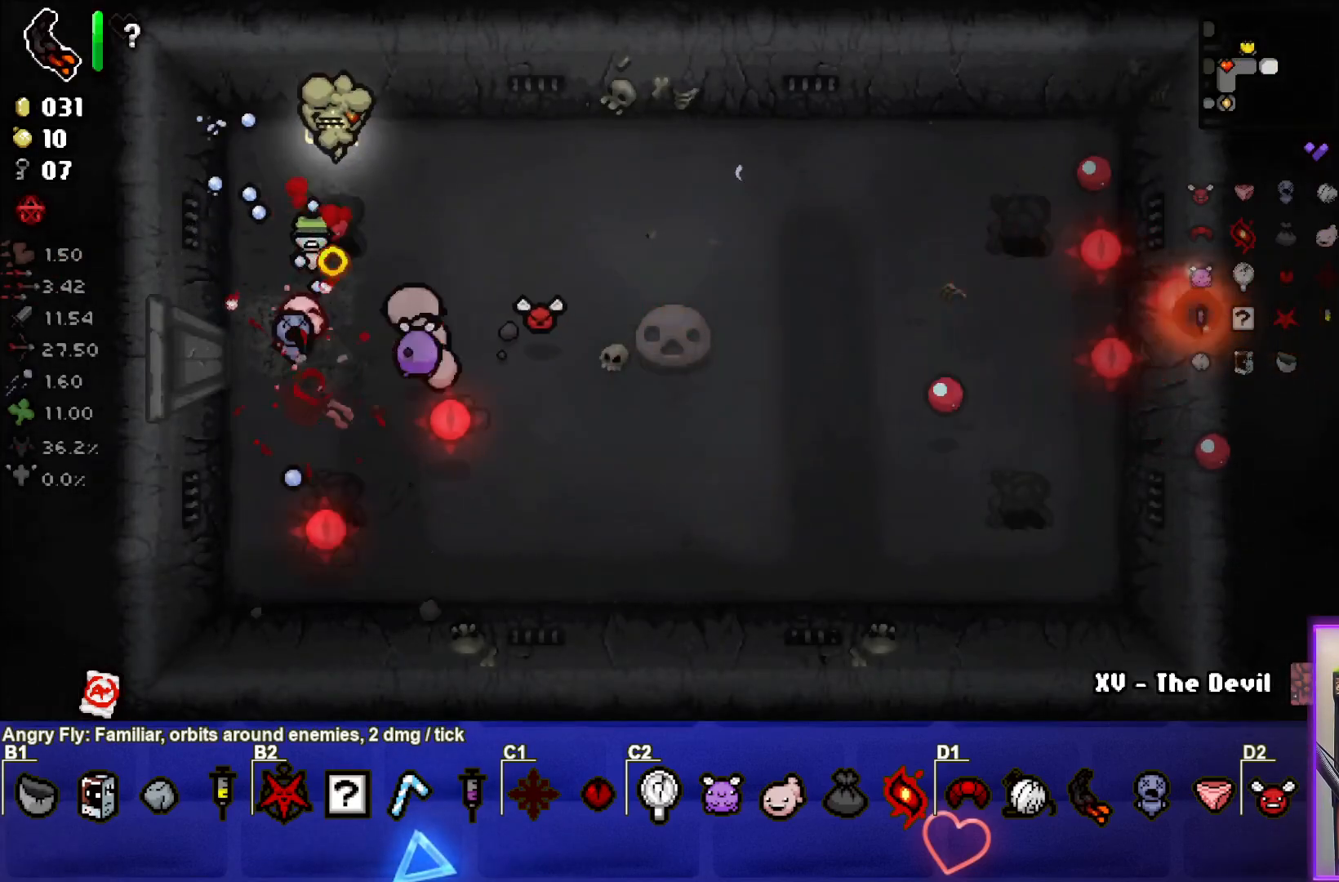
{"buttons": [], "left_stick": "right", "right_stick": "down-left", "events": [[217, "left_stick", "up-left"], [400, "left_stick", "right"], [450, "right_stick", "down-left"]]}
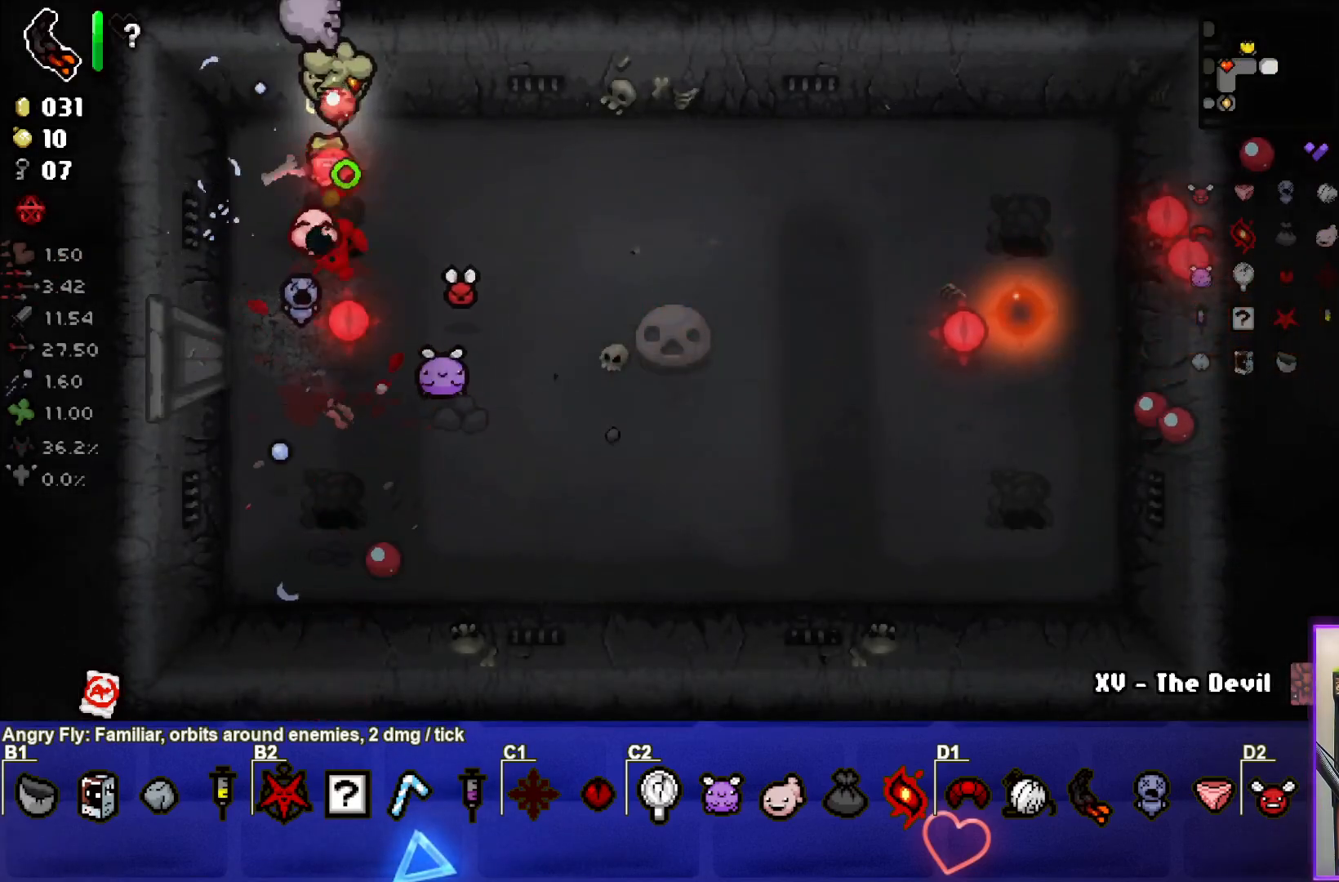
{"buttons": [], "left_stick": "down-left", "right_stick": "center", "events": [[250, "left_stick", "down"], [300, "left_stick", "down-left"], [400, "right_stick", "center"]]}
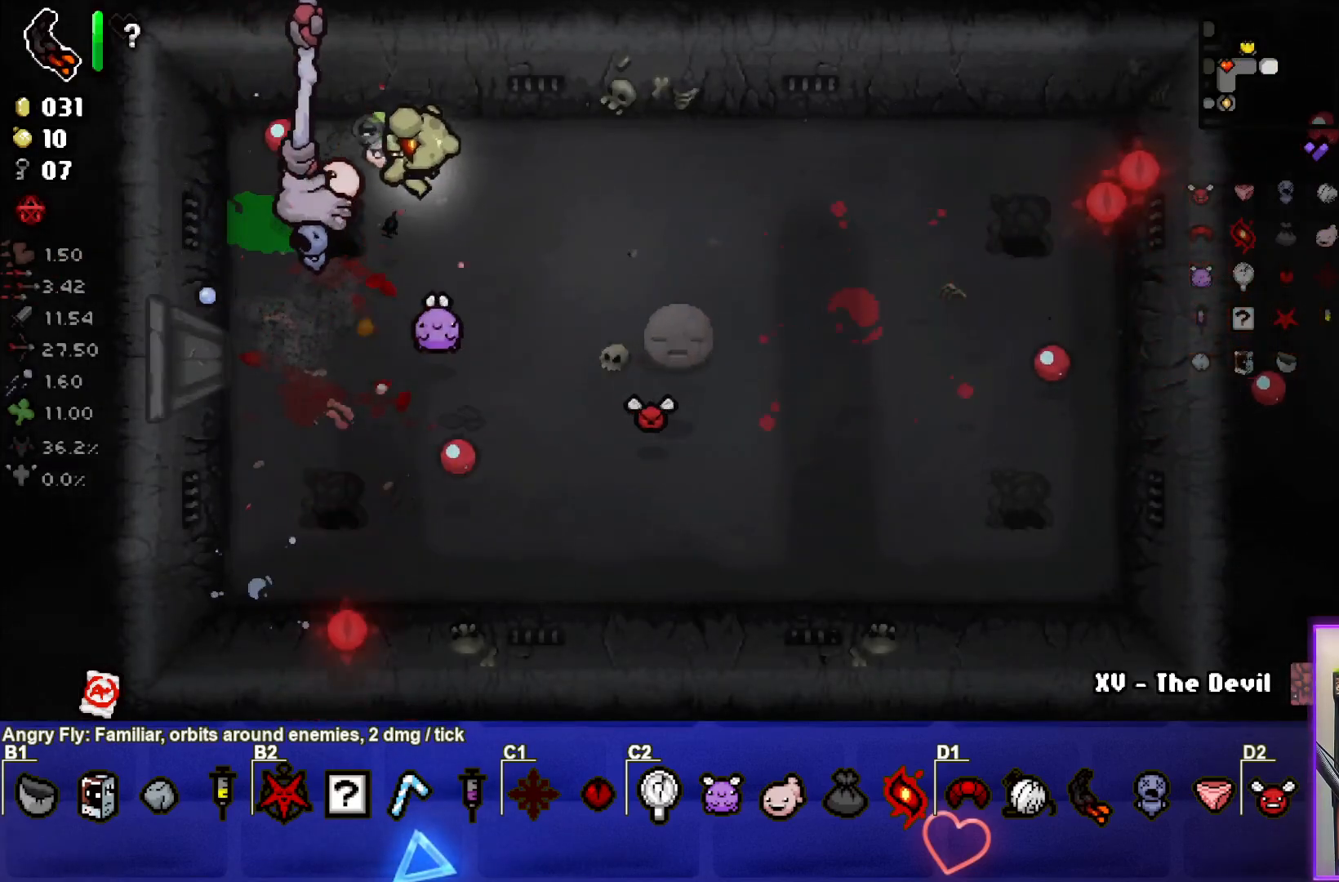
{"buttons": [], "left_stick": "left", "right_stick": "center", "events": [[83, "left_stick", "center"], [133, "left_stick", "down"], [217, "left_stick", "down-left"], [467, "left_stick", "left"]]}
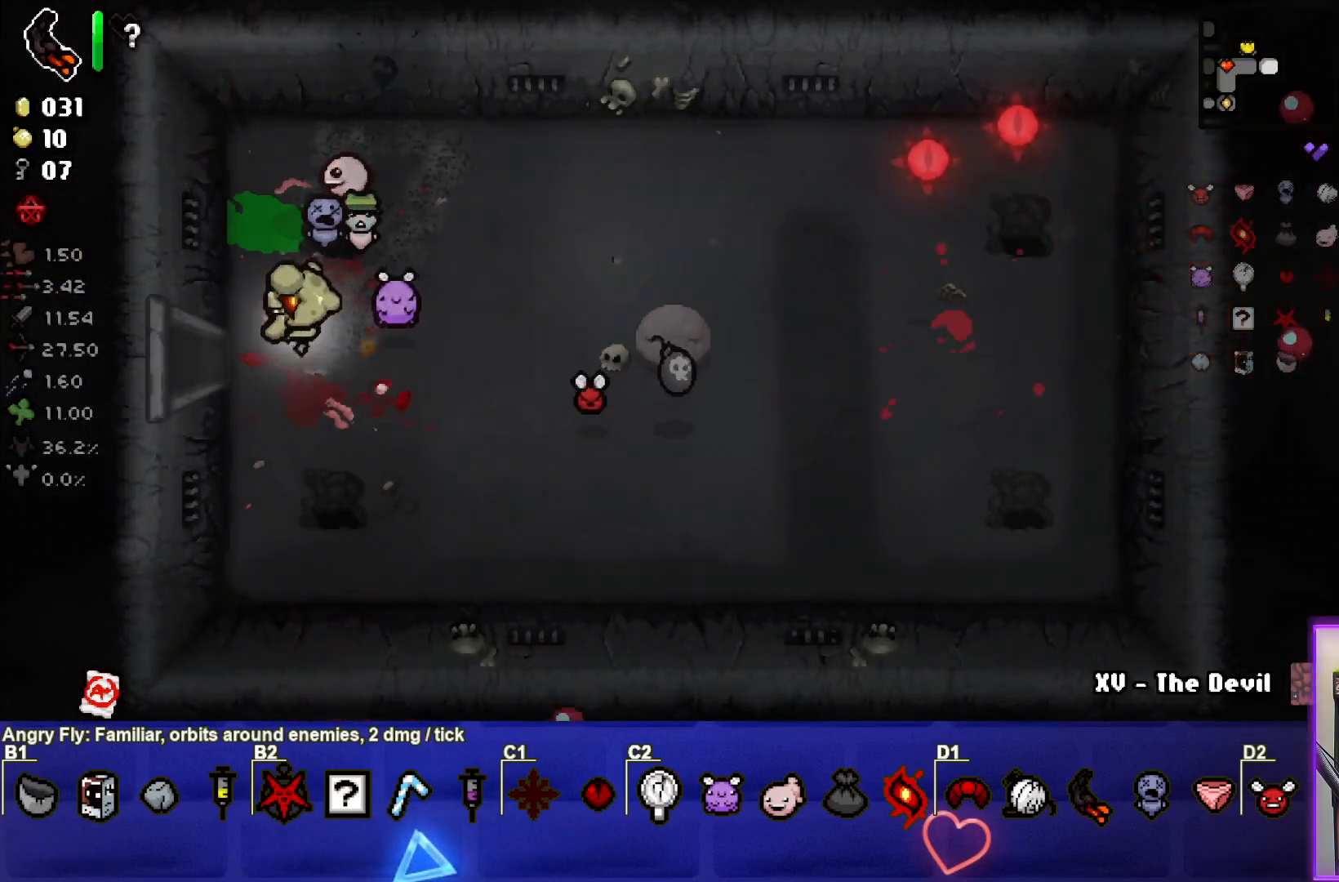
{"buttons": [], "left_stick": "down-right", "right_stick": "center", "events": [[100, "left_stick", "down-right"]]}
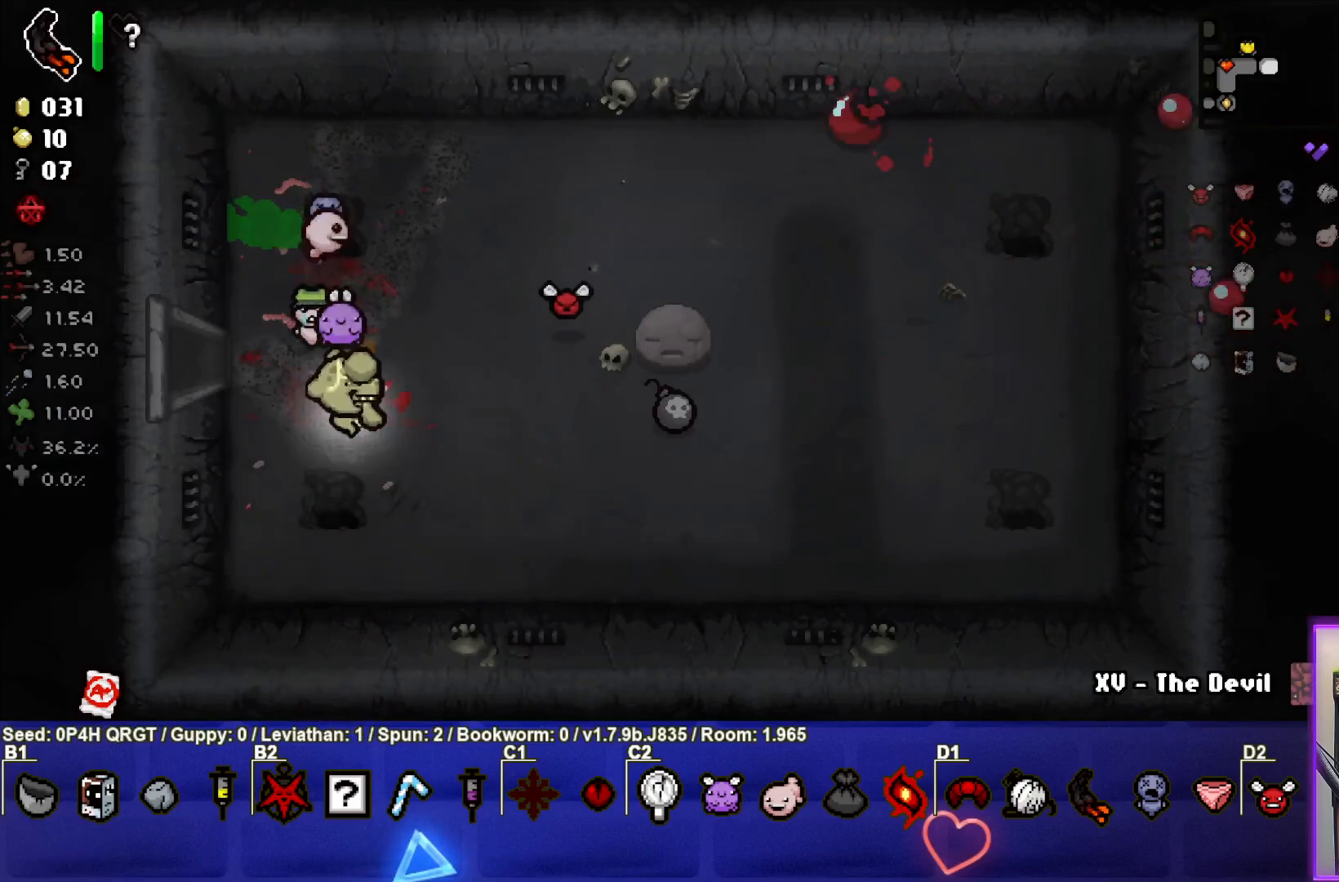
{"buttons": [], "left_stick": "center", "right_stick": "center", "events": [[50, "left_stick", "right"], [500, "left_stick", "center"]]}
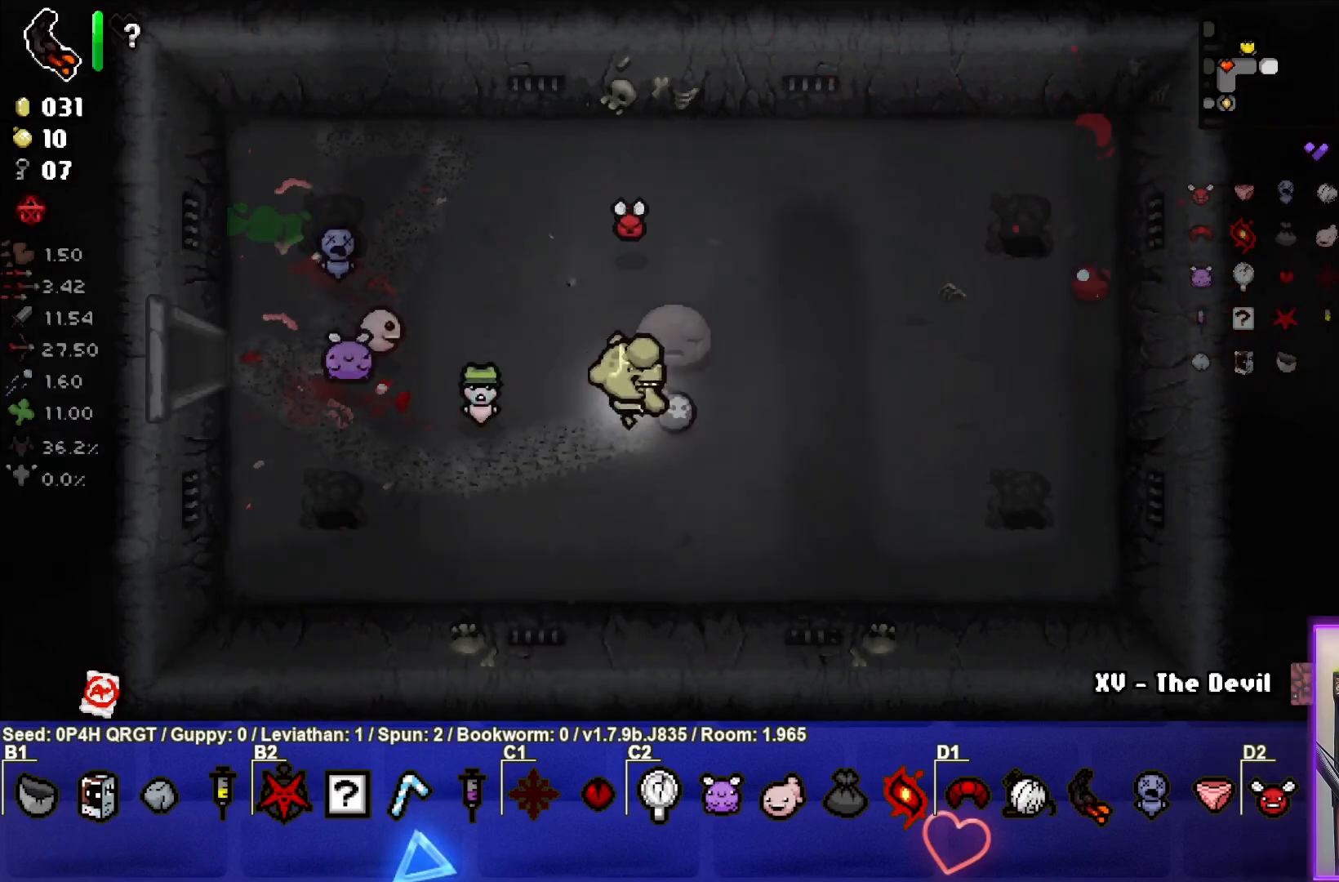
{"buttons": [], "left_stick": "left", "right_stick": "center", "events": [[67, "left_stick", "left"]]}
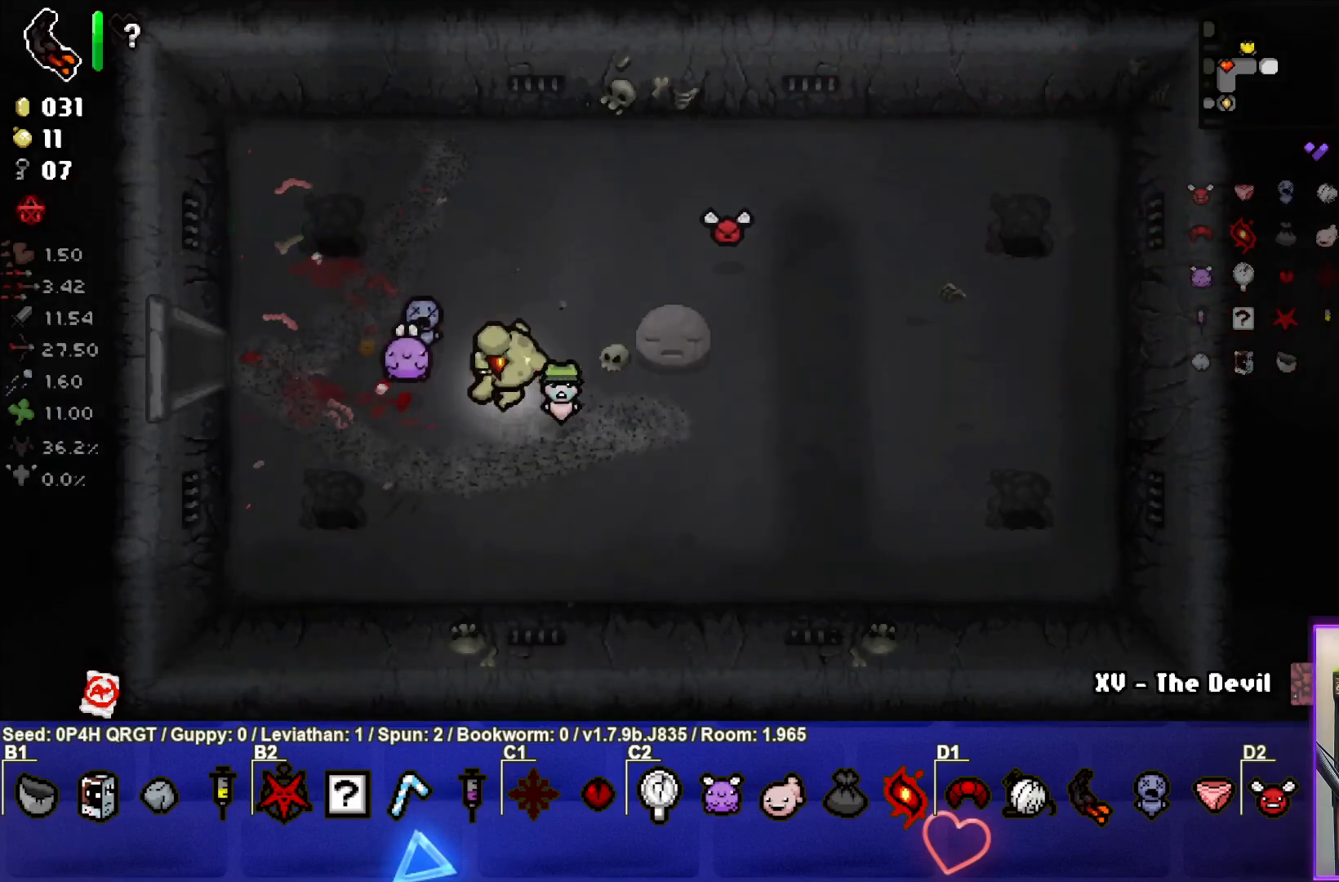
{"buttons": [], "left_stick": "left", "right_stick": "center", "events": []}
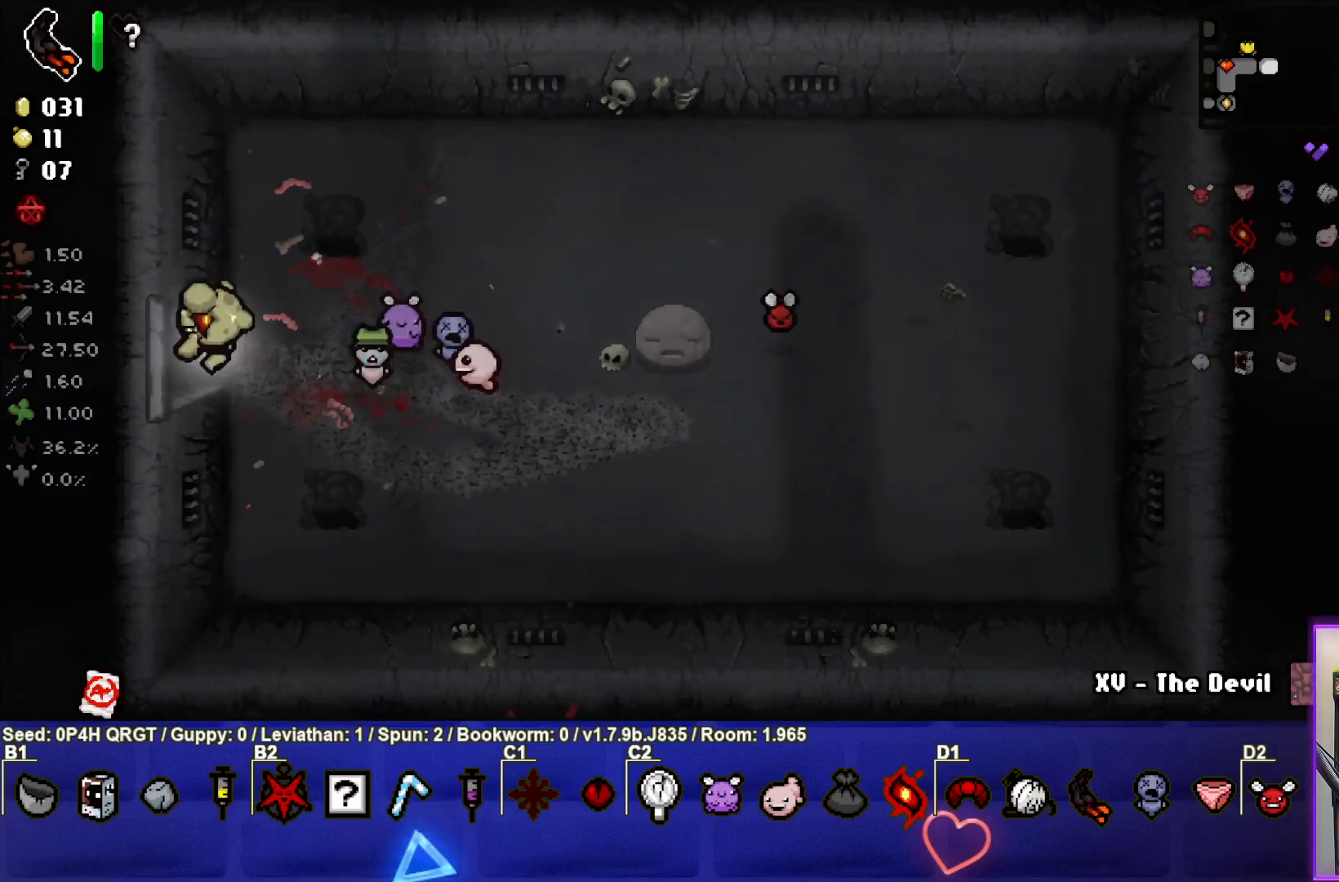
{"buttons": [], "left_stick": "center", "right_stick": "center", "events": [[217, "left_stick", "center"]]}
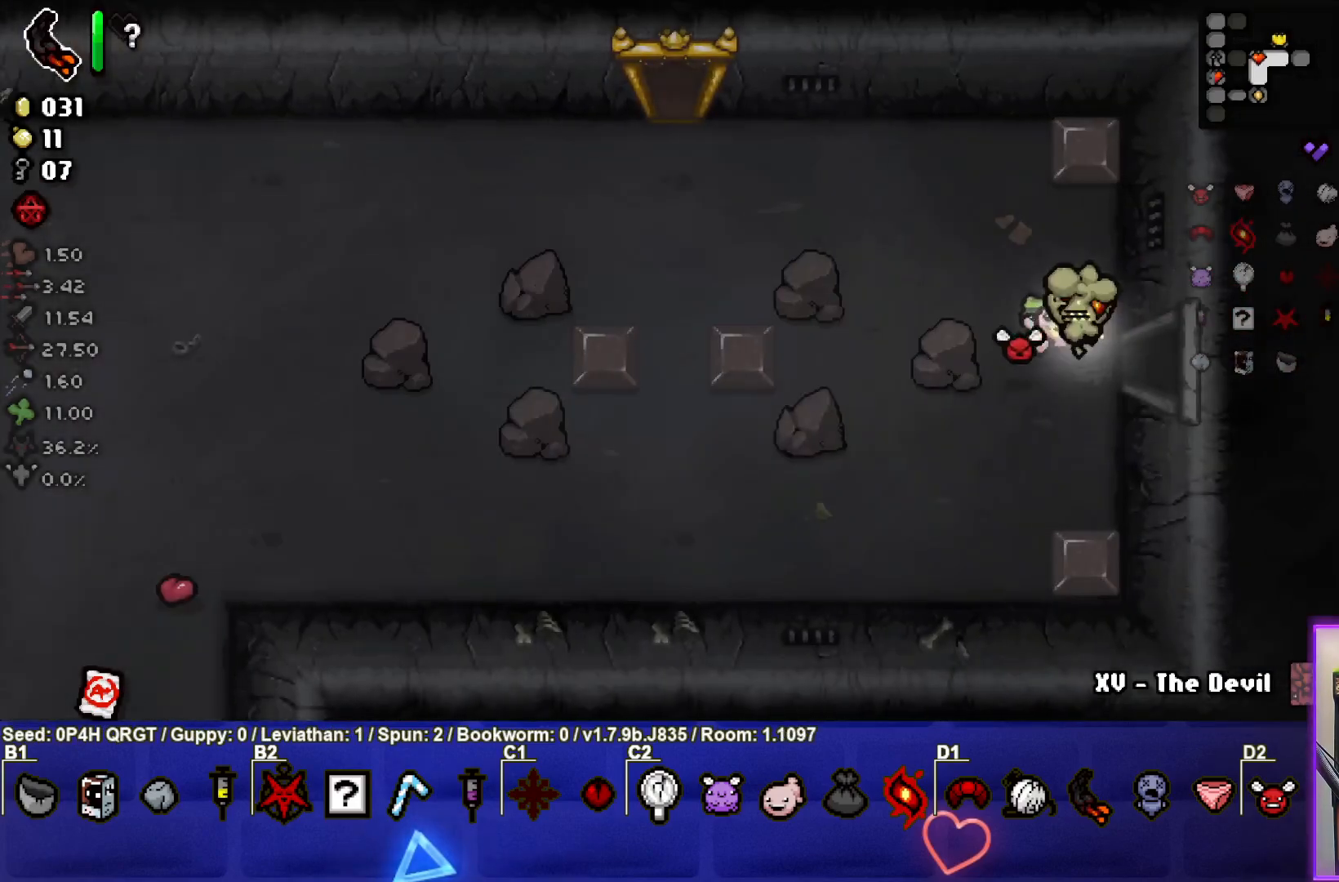
{"buttons": [], "left_stick": "up-left", "right_stick": "center", "events": [[50, "left_stick", "left"], [217, "left_stick", "up-left"]]}